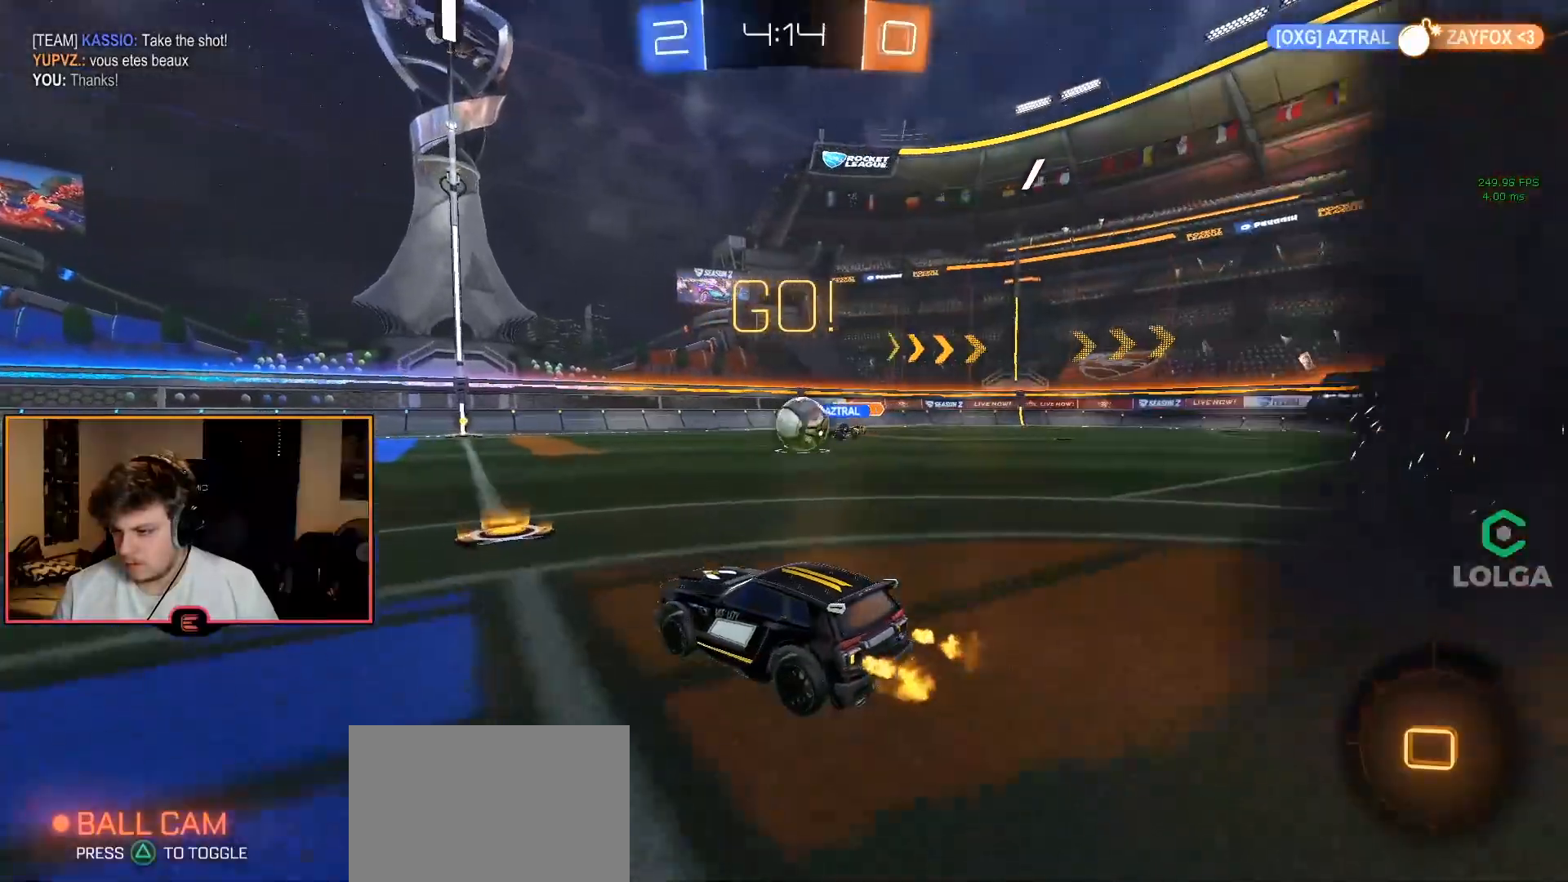
Gameplay with a controller (PlayStation layout); each line is a JSON object with the inputs held at the frame after it. "events" lists button and stick changes between this image and that frame as [ms after this image, input, new state], when the widget could be followed in between.
{"buttons": ["R1"], "left_stick": "left", "right_stick": "center", "events": [[250, "left_stick", "left"]]}
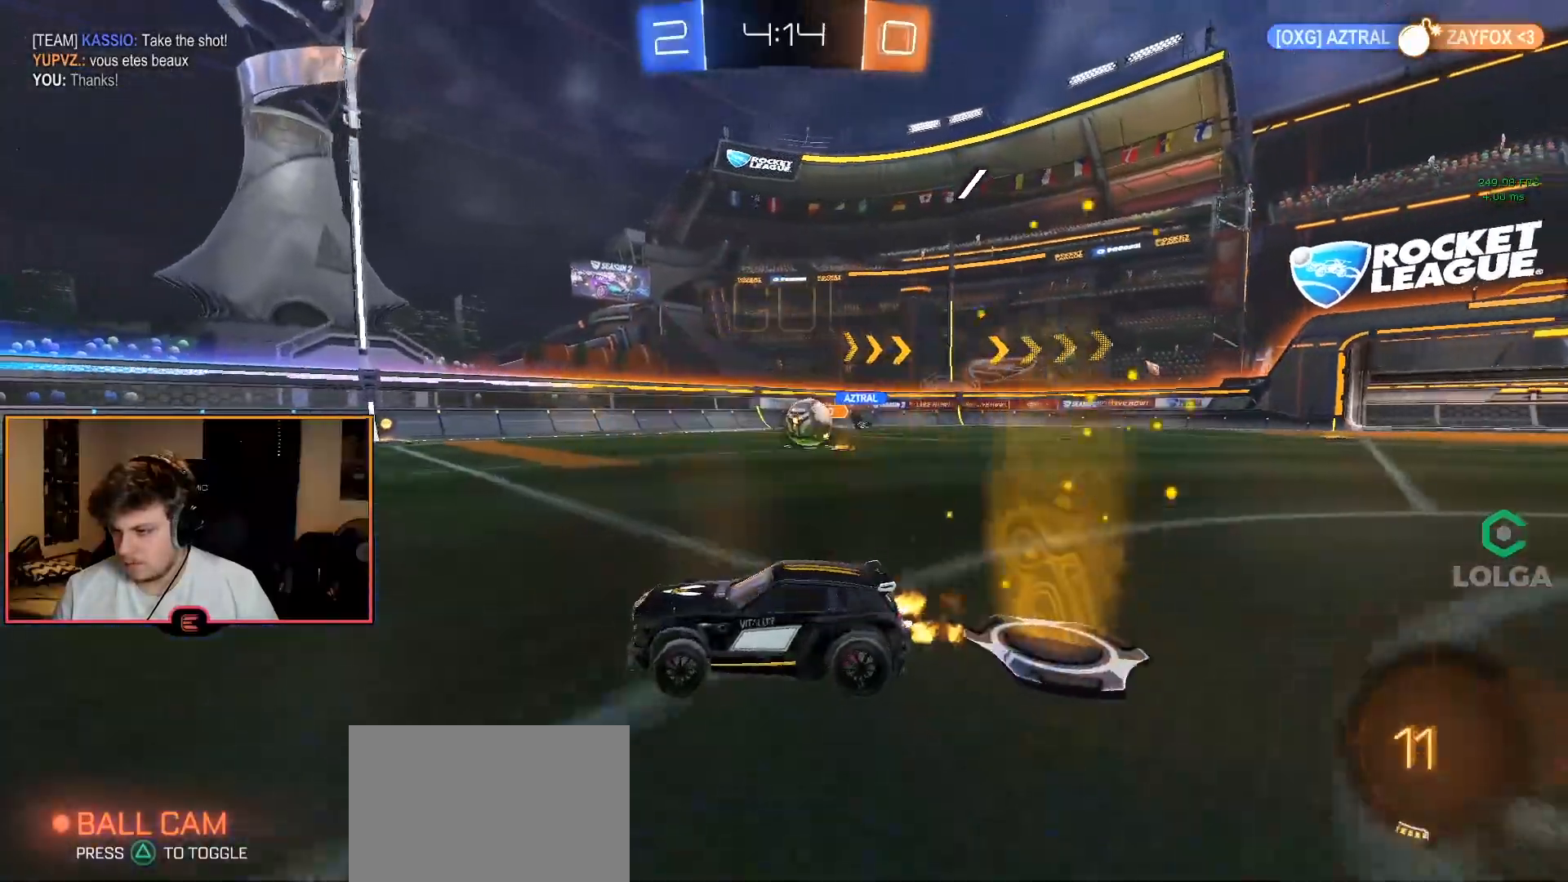
{"buttons": ["CIRCLE", "R1"], "left_stick": "up", "right_stick": "center", "events": [[150, "left_stick", "center"], [233, "left_stick", "down-right"], [367, "CIRCLE", "down"], [367, "left_stick", "up"], [383, "CROSS", "down"], [467, "CROSS", "up"]]}
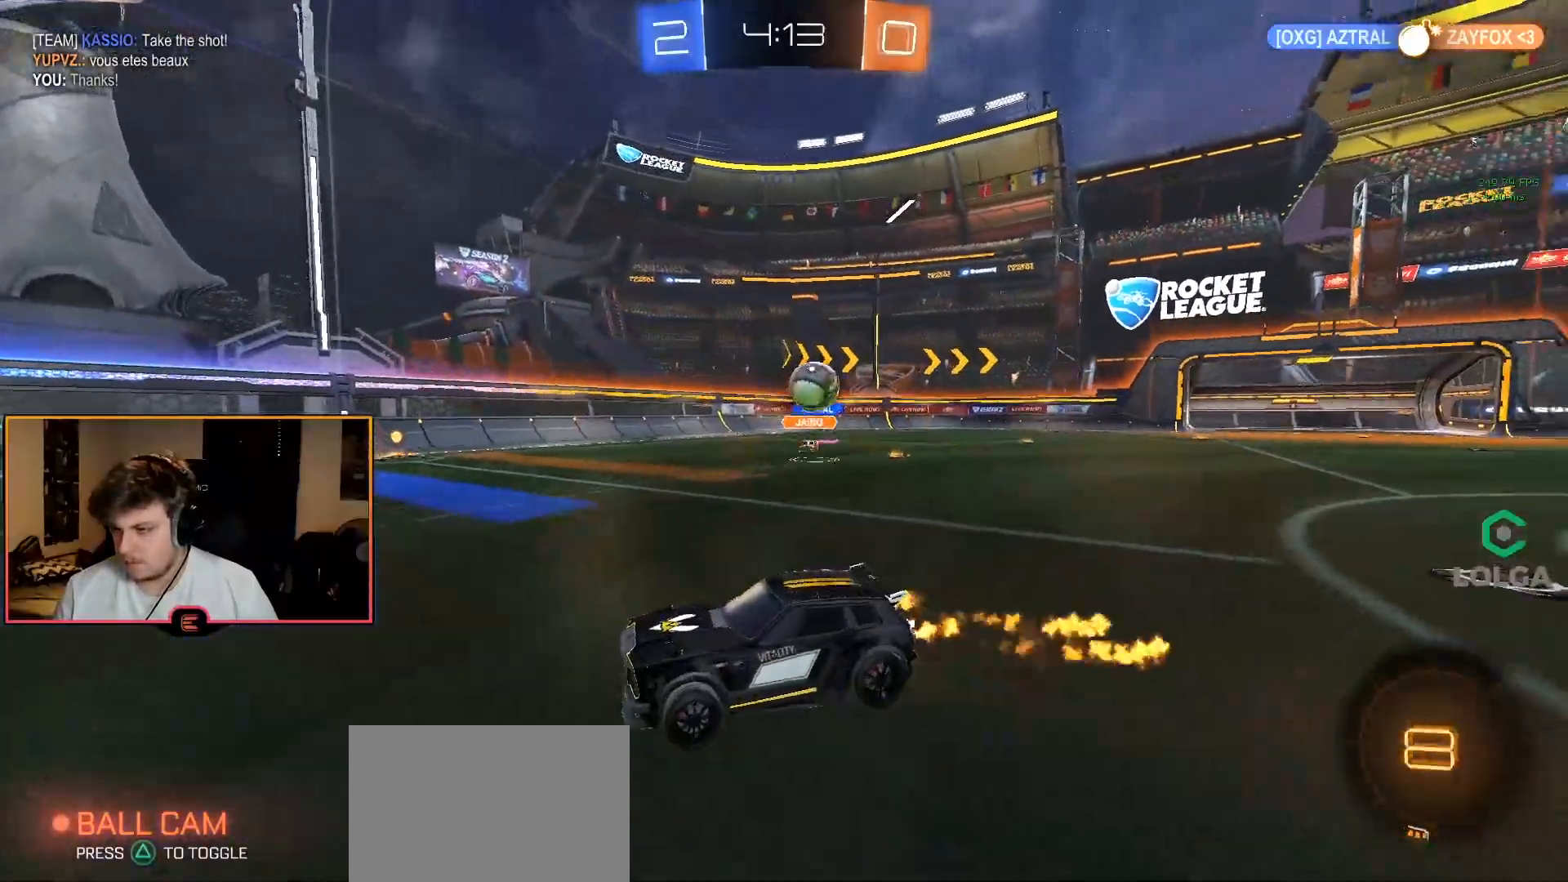
{"buttons": ["R1"], "left_stick": "center", "right_stick": "center", "events": [[33, "CROSS", "down"], [150, "CROSS", "up"], [150, "left_stick", "center"], [200, "CIRCLE", "up"], [250, "TRIANGLE", "down"], [367, "TRIANGLE", "up"]]}
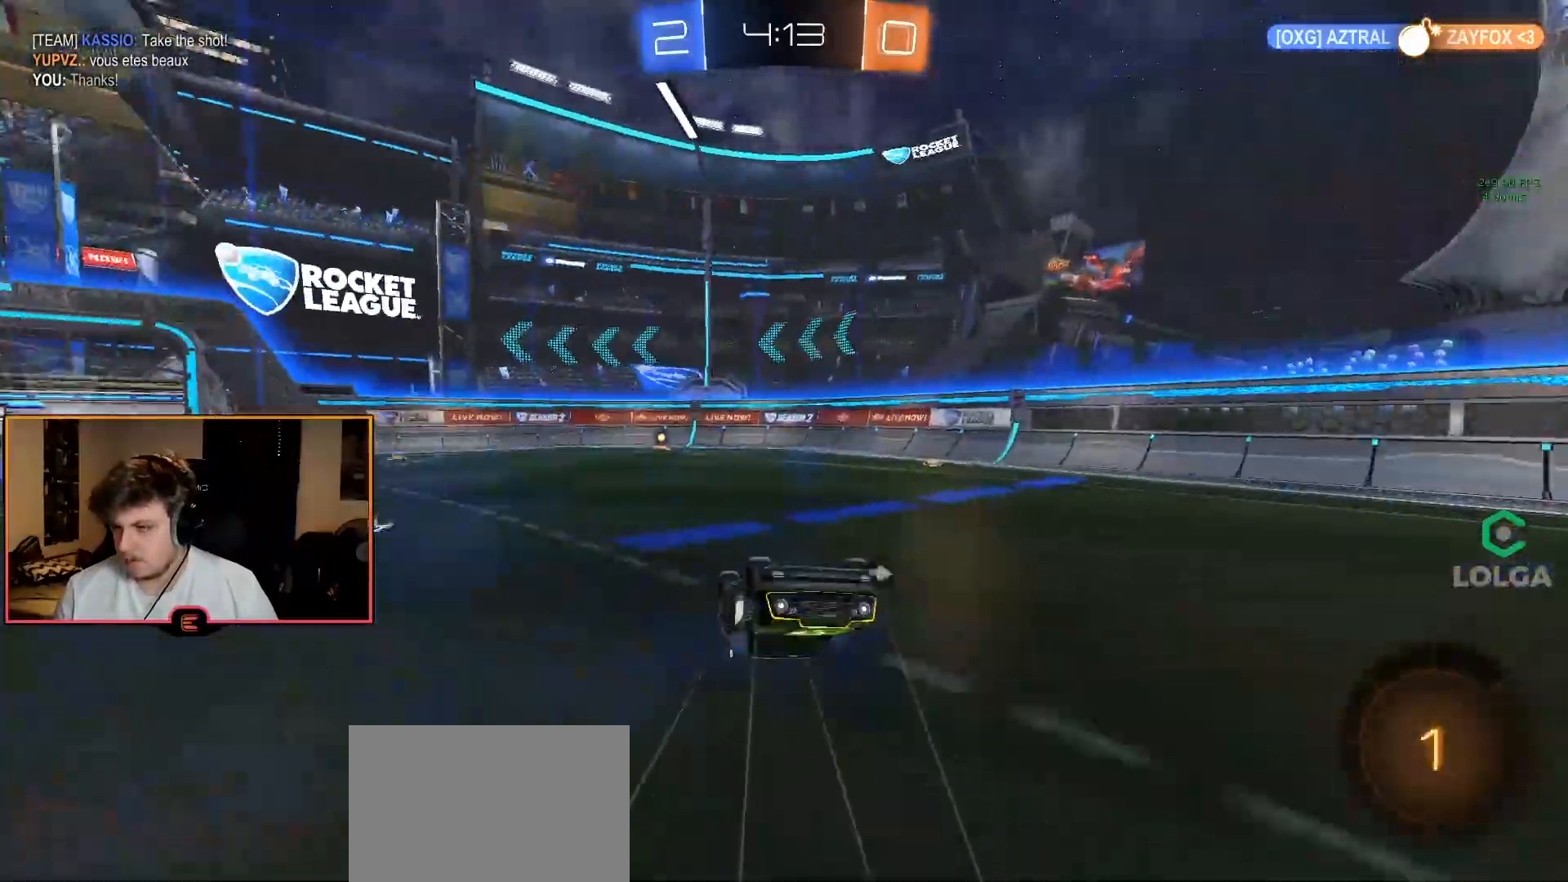
{"buttons": ["R1"], "left_stick": "up-left", "right_stick": "center", "events": [[450, "left_stick", "up-left"]]}
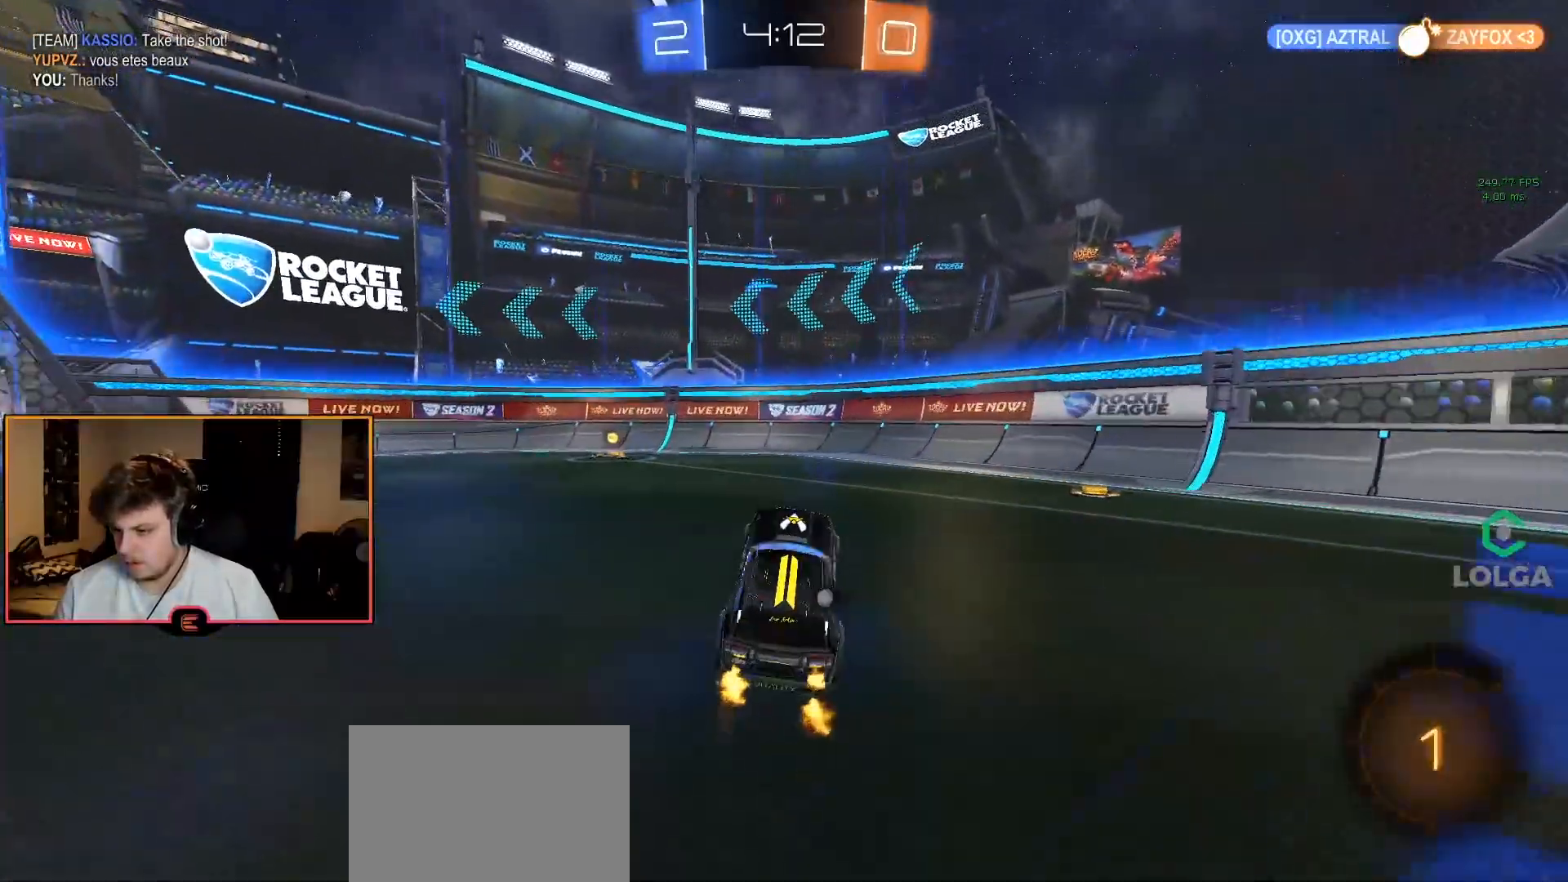
{"buttons": ["R1"], "left_stick": "center", "right_stick": "center", "events": [[67, "CIRCLE", "down"], [300, "TRIANGLE", "down"], [350, "left_stick", "center"], [417, "TRIANGLE", "up"], [450, "CIRCLE", "up"]]}
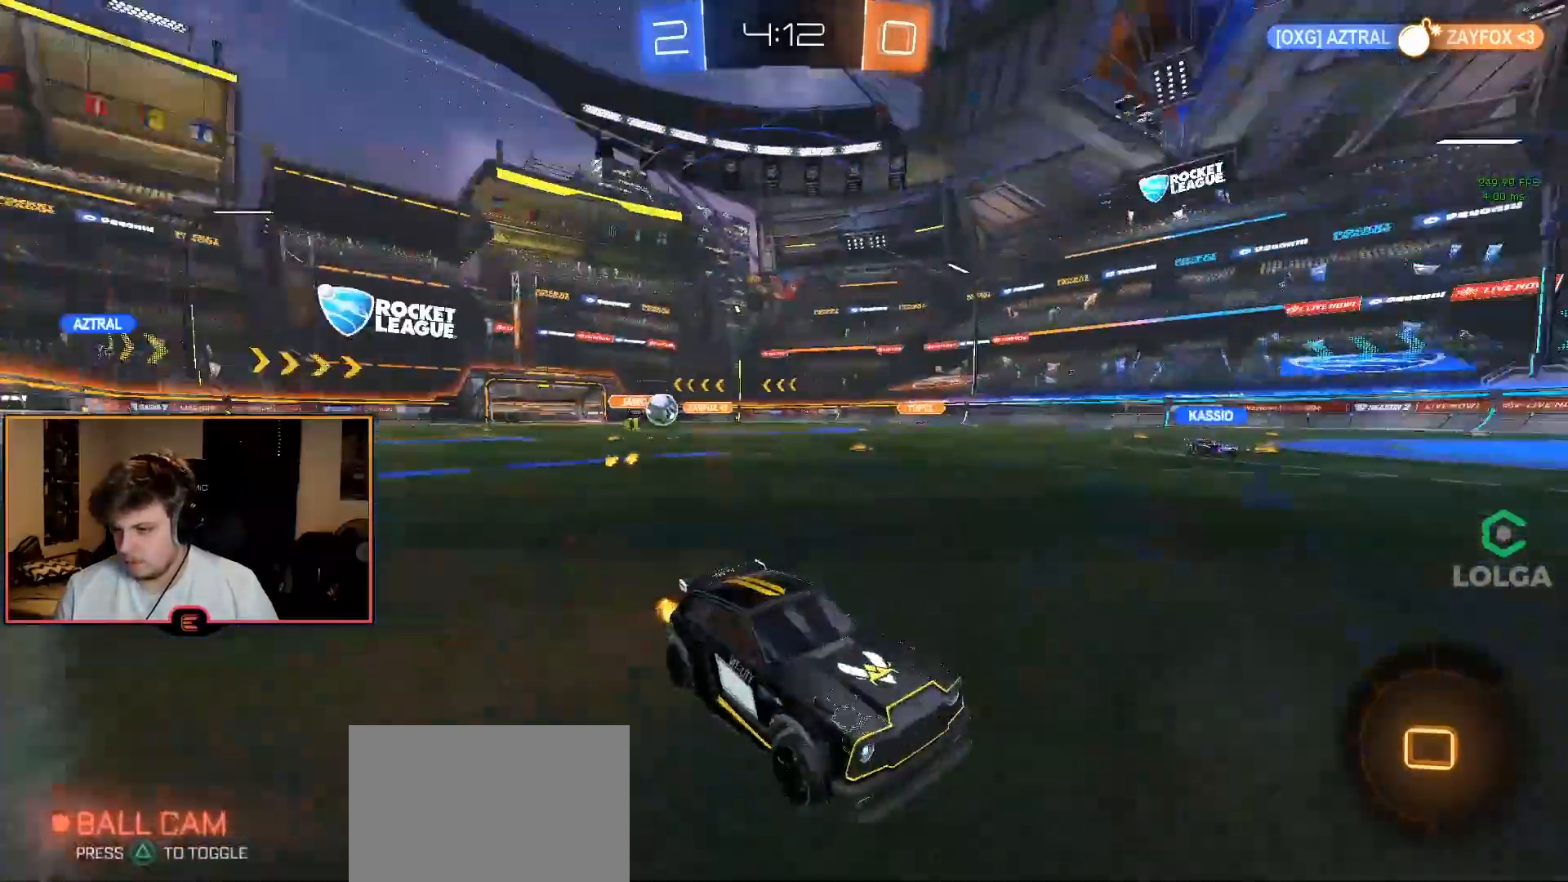
{"buttons": ["CIRCLE", "R1"], "left_stick": "center", "right_stick": "center", "events": [[67, "SQUARE", "down"], [67, "left_stick", "up-left"], [167, "SQUARE", "up"], [250, "left_stick", "left"], [350, "CIRCLE", "down"], [467, "left_stick", "center"]]}
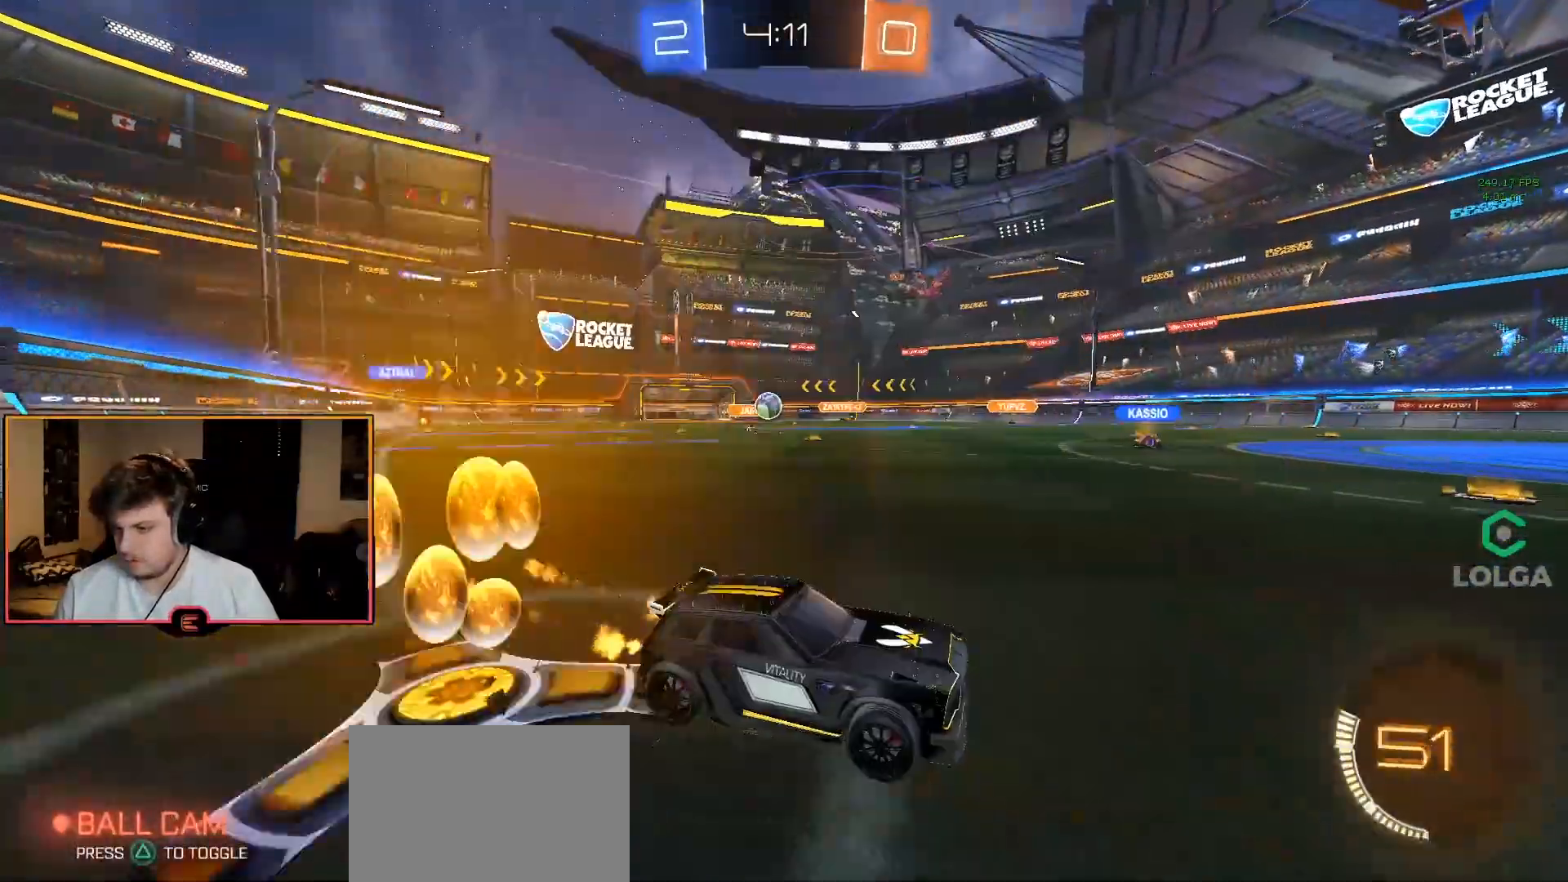
{"buttons": ["L1", "R1"], "left_stick": "center", "right_stick": "center", "events": [[17, "CIRCLE", "up"], [183, "left_stick", "left"], [267, "R1", "up"], [367, "L1", "down"], [467, "left_stick", "center"], [500, "R1", "down"]]}
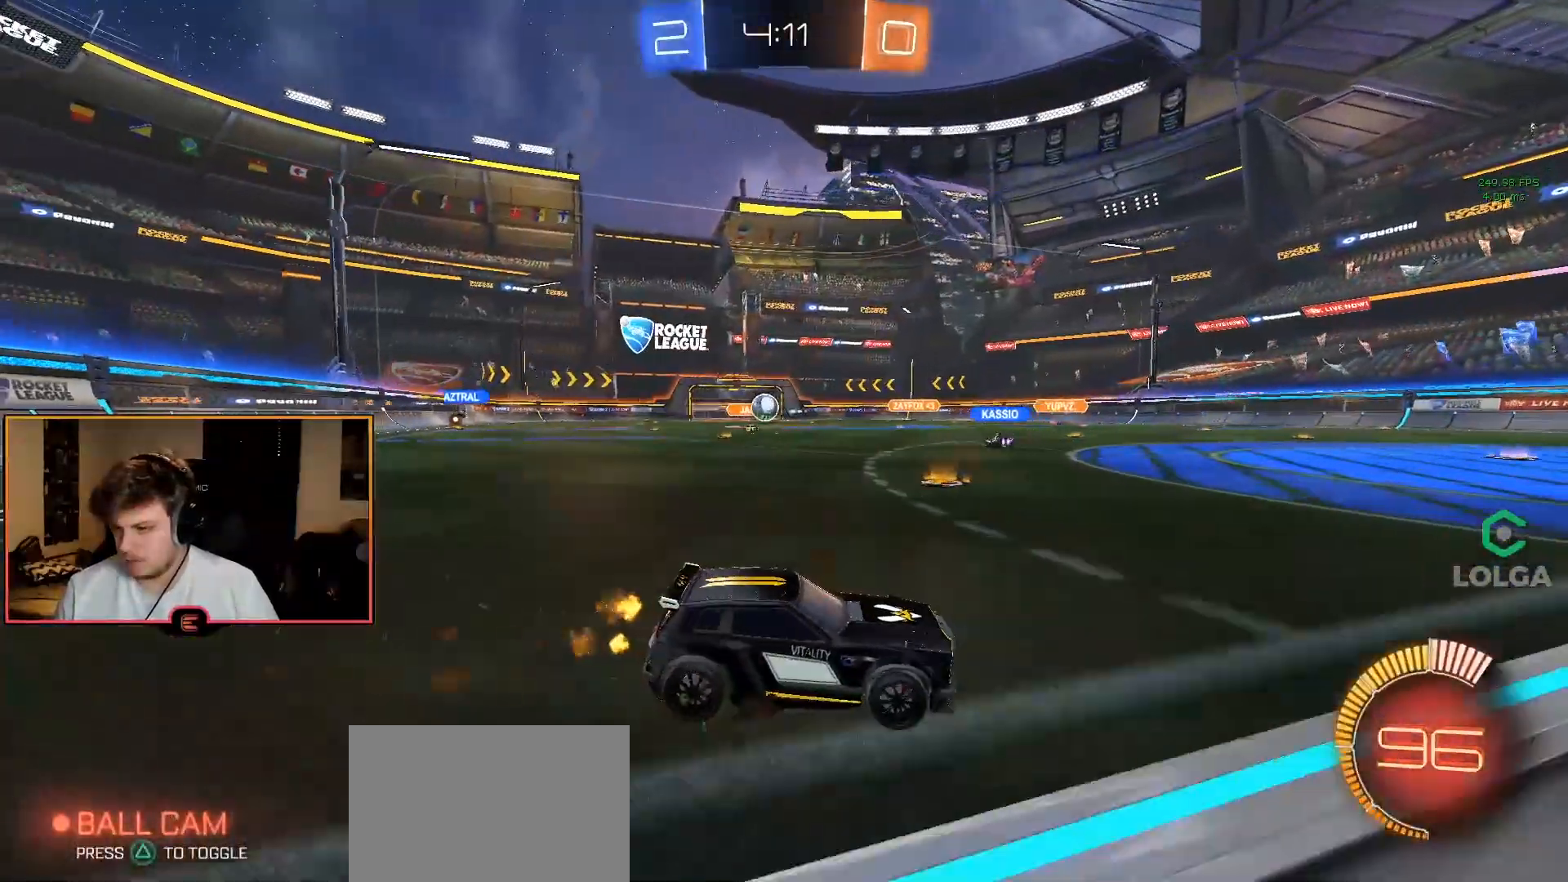
{"buttons": ["R1"], "left_stick": "center", "right_stick": "center", "events": [[17, "L1", "up"], [167, "left_stick", "left"], [283, "R1", "up"], [300, "L1", "down"], [333, "left_stick", "center"], [417, "R1", "down"], [433, "L1", "up"]]}
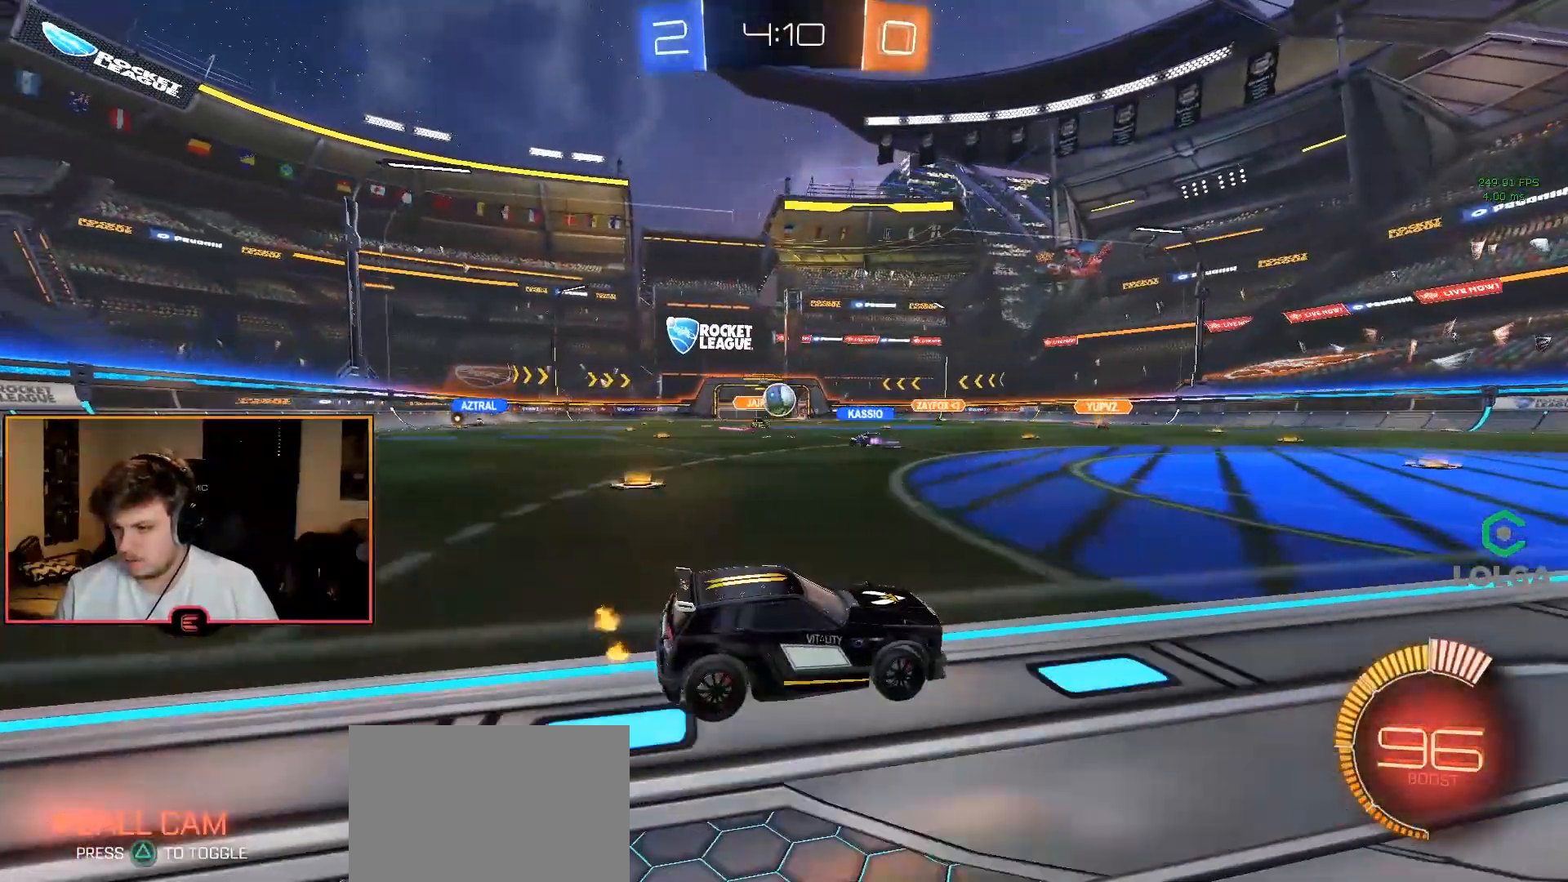
{"buttons": ["R1"], "left_stick": "left", "right_stick": "center", "events": [[167, "left_stick", "left"], [217, "CIRCLE", "down"], [250, "left_stick", "center"], [367, "CIRCLE", "up"], [483, "left_stick", "left"]]}
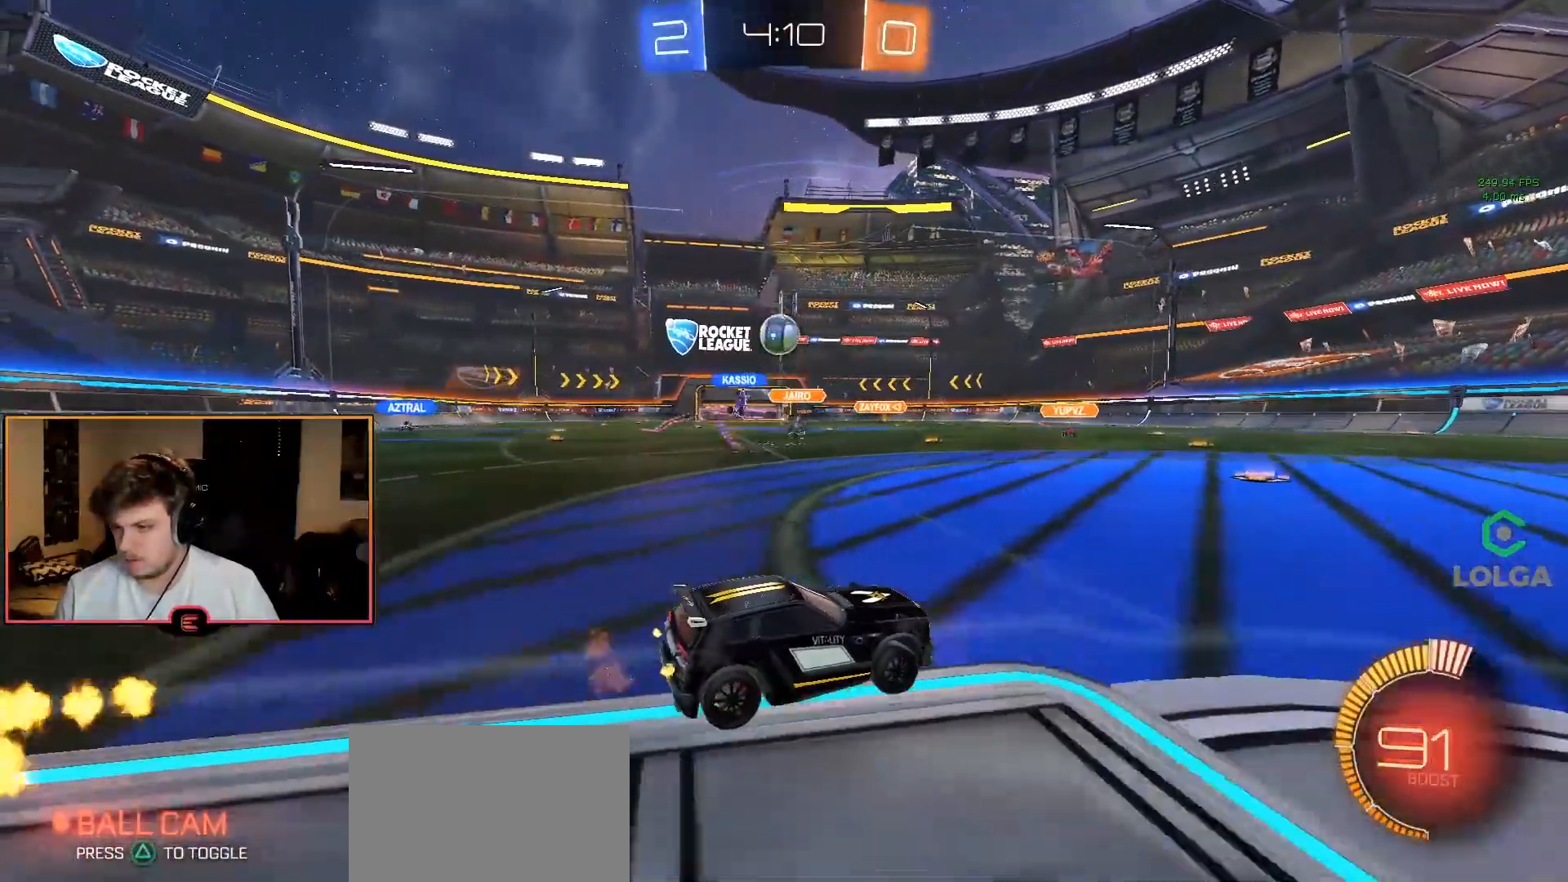
{"buttons": ["CROSS", "CIRCLE", "R1"], "left_stick": "center", "right_stick": "center", "events": [[67, "R1", "up"], [183, "R1", "down"], [283, "CROSS", "down"], [333, "left_stick", "down"], [433, "CROSS", "up"], [467, "CIRCLE", "down"], [467, "left_stick", "center"], [500, "CROSS", "down"]]}
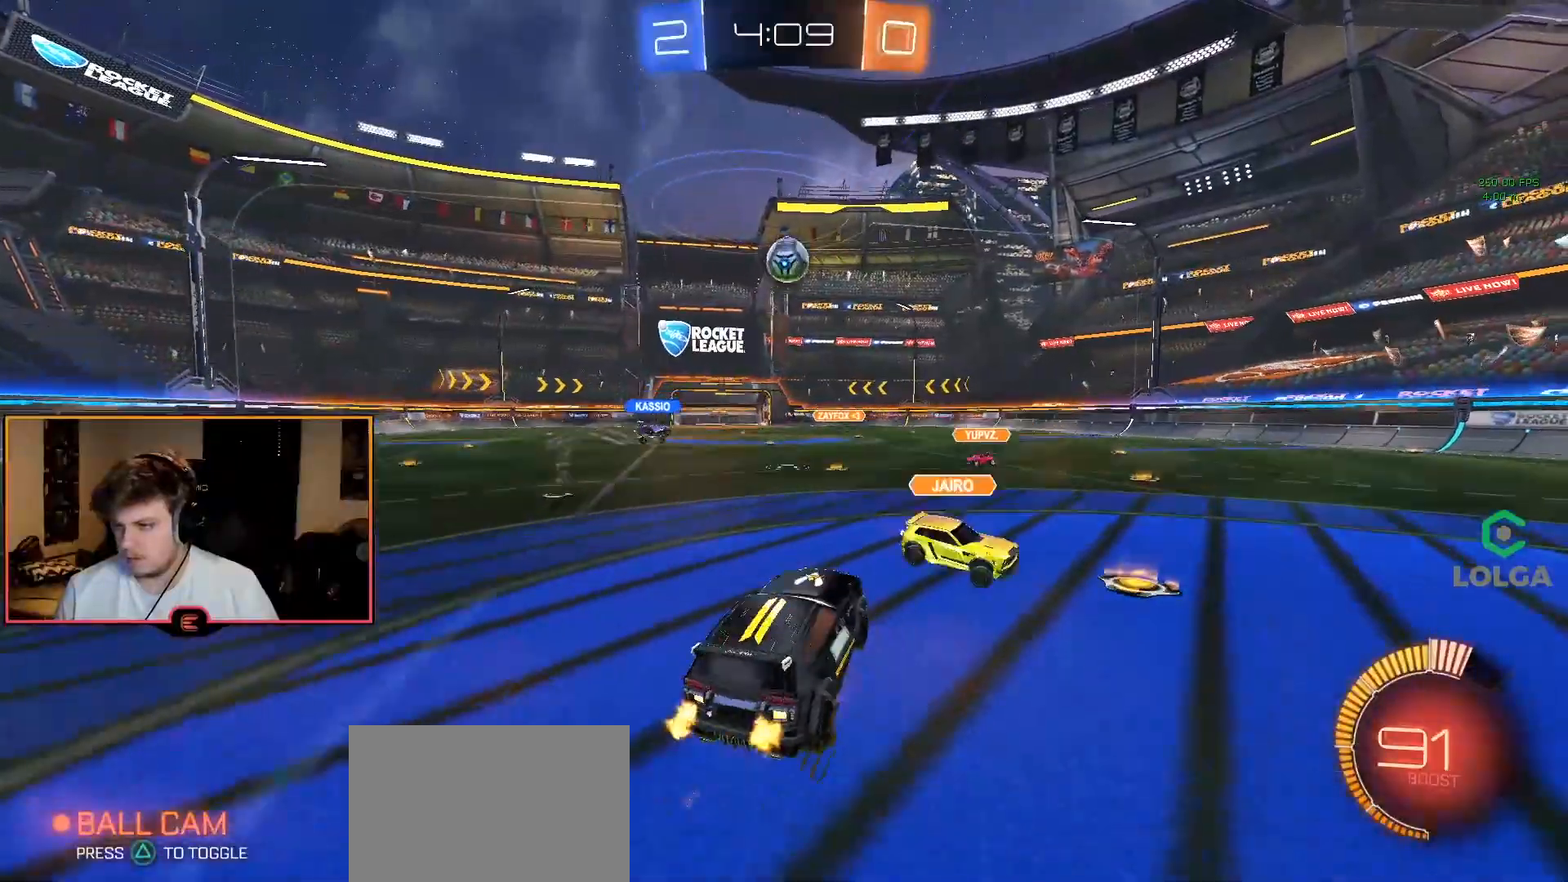
{"buttons": ["CIRCLE", "L2", "R1"], "left_stick": "center", "right_stick": "center", "events": [[50, "left_stick", "down-right"], [100, "L2", "down"], [117, "CROSS", "up"], [233, "left_stick", "up"], [333, "left_stick", "center"]]}
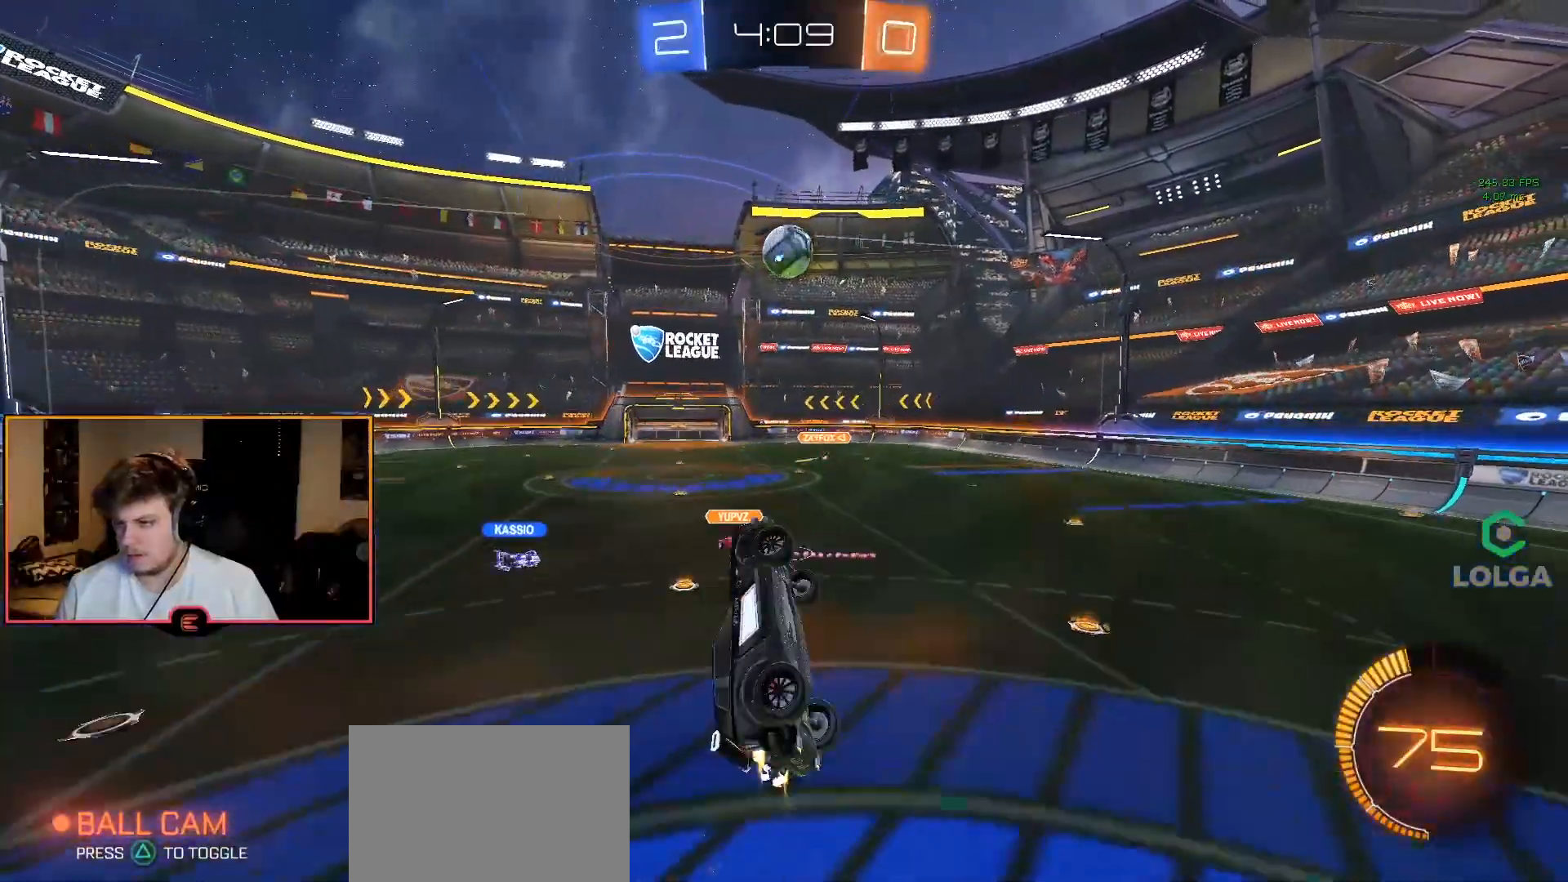
{"buttons": ["CIRCLE", "L2", "R1"], "left_stick": "up", "right_stick": "center", "events": [[200, "left_stick", "down-left"], [367, "left_stick", "center"], [483, "left_stick", "up"]]}
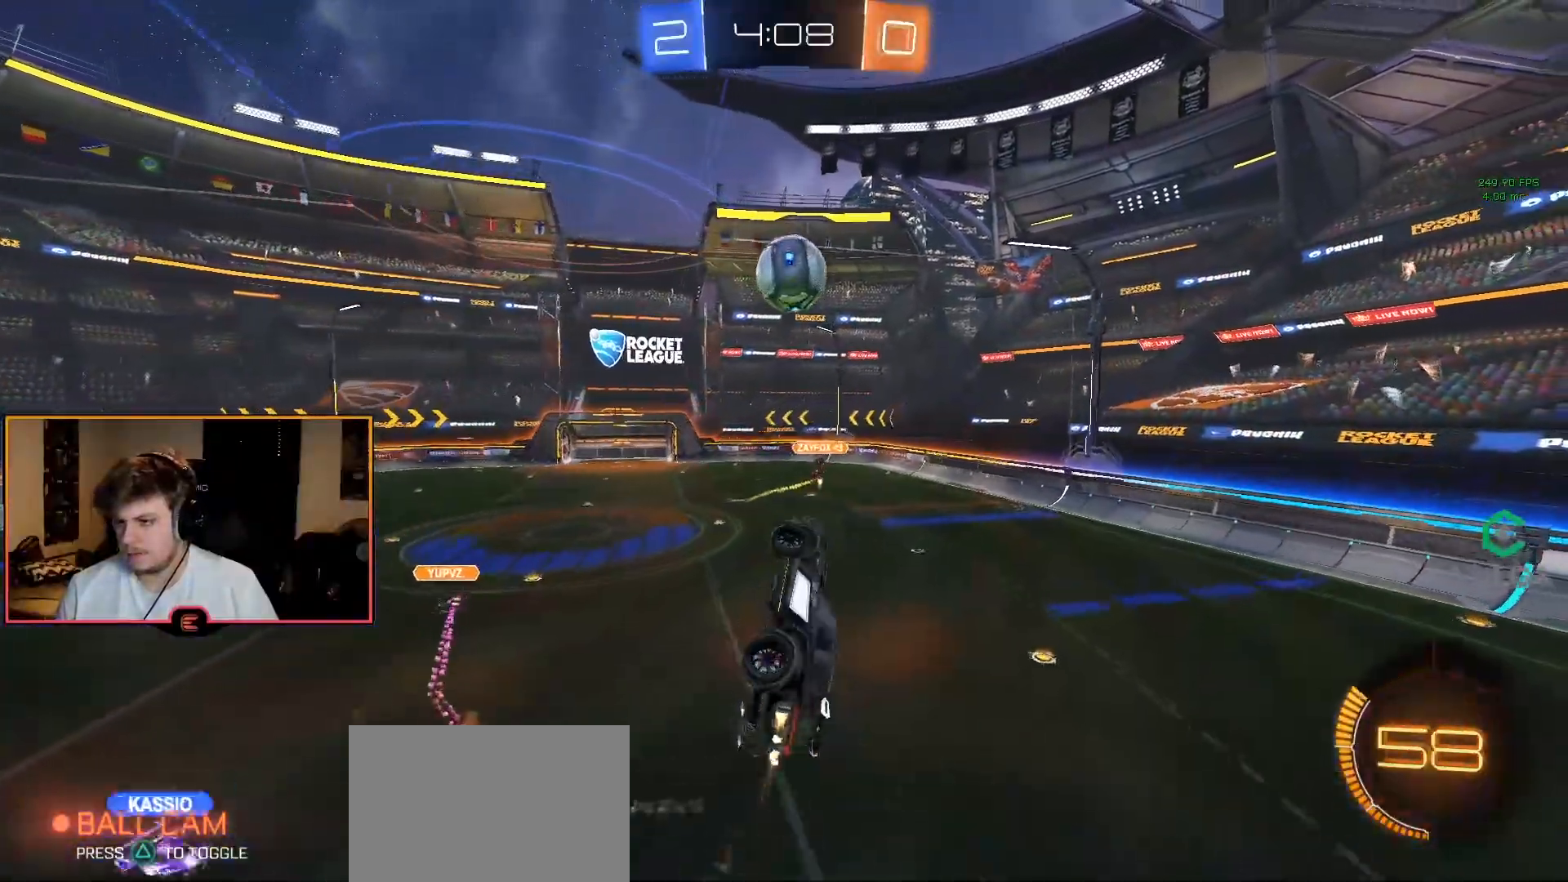
{"buttons": ["CIRCLE", "R1"], "left_stick": "right", "right_stick": "center", "events": [[100, "L2", "up"], [133, "CIRCLE", "up"], [167, "left_stick", "center"], [183, "CIRCLE", "down"], [233, "left_stick", "down-right"], [400, "left_stick", "right"]]}
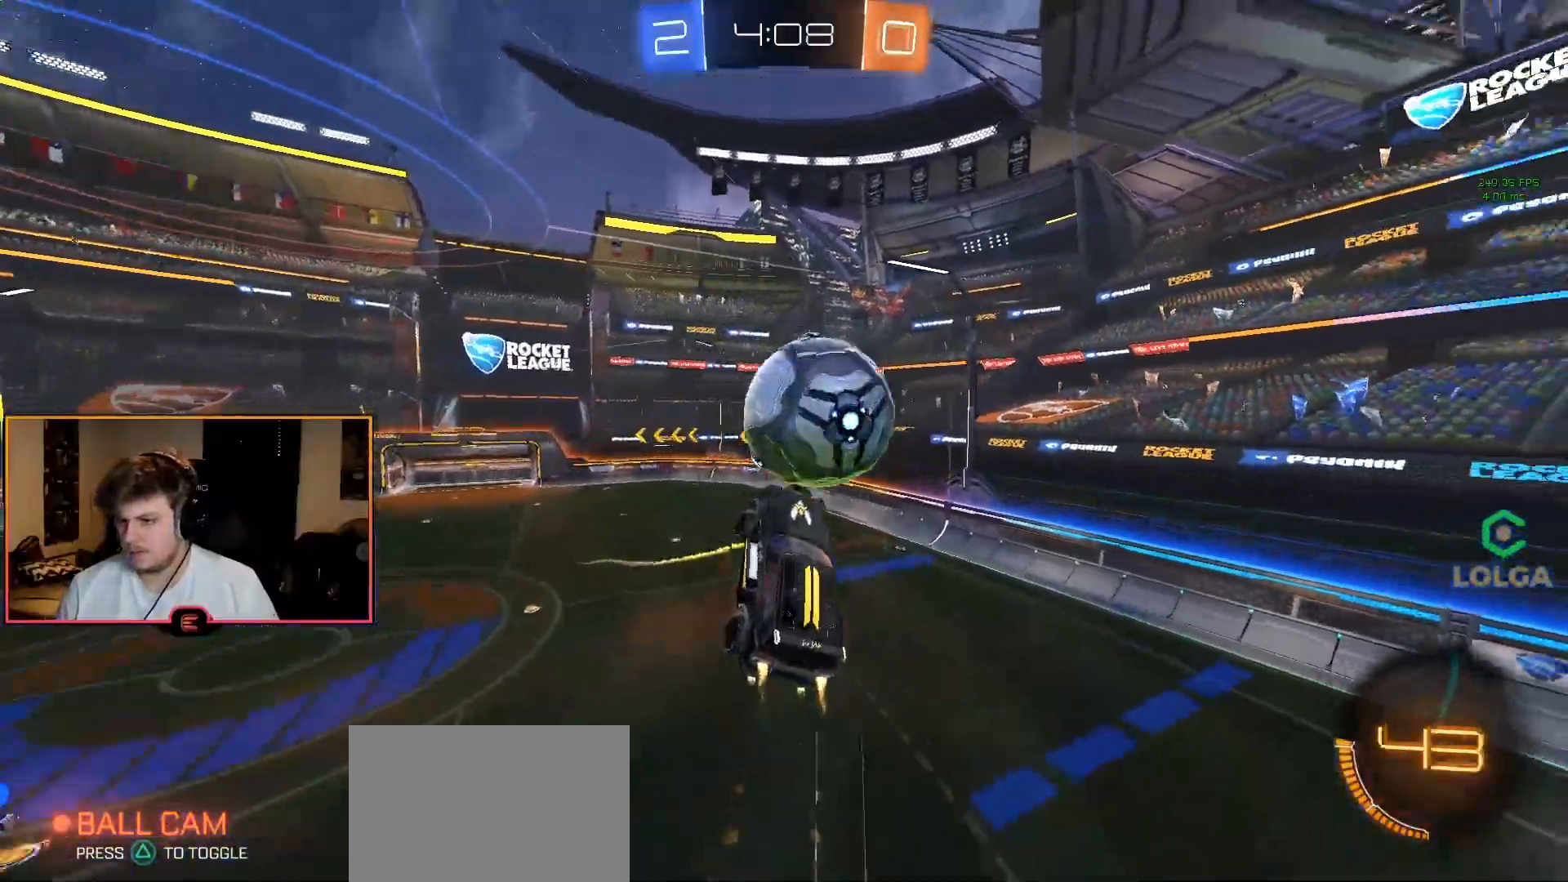
{"buttons": ["L2", "R1"], "left_stick": "up-left", "right_stick": "center", "events": [[150, "CIRCLE", "up"], [150, "left_stick", "up"], [233, "L2", "down"], [367, "left_stick", "up-left"]]}
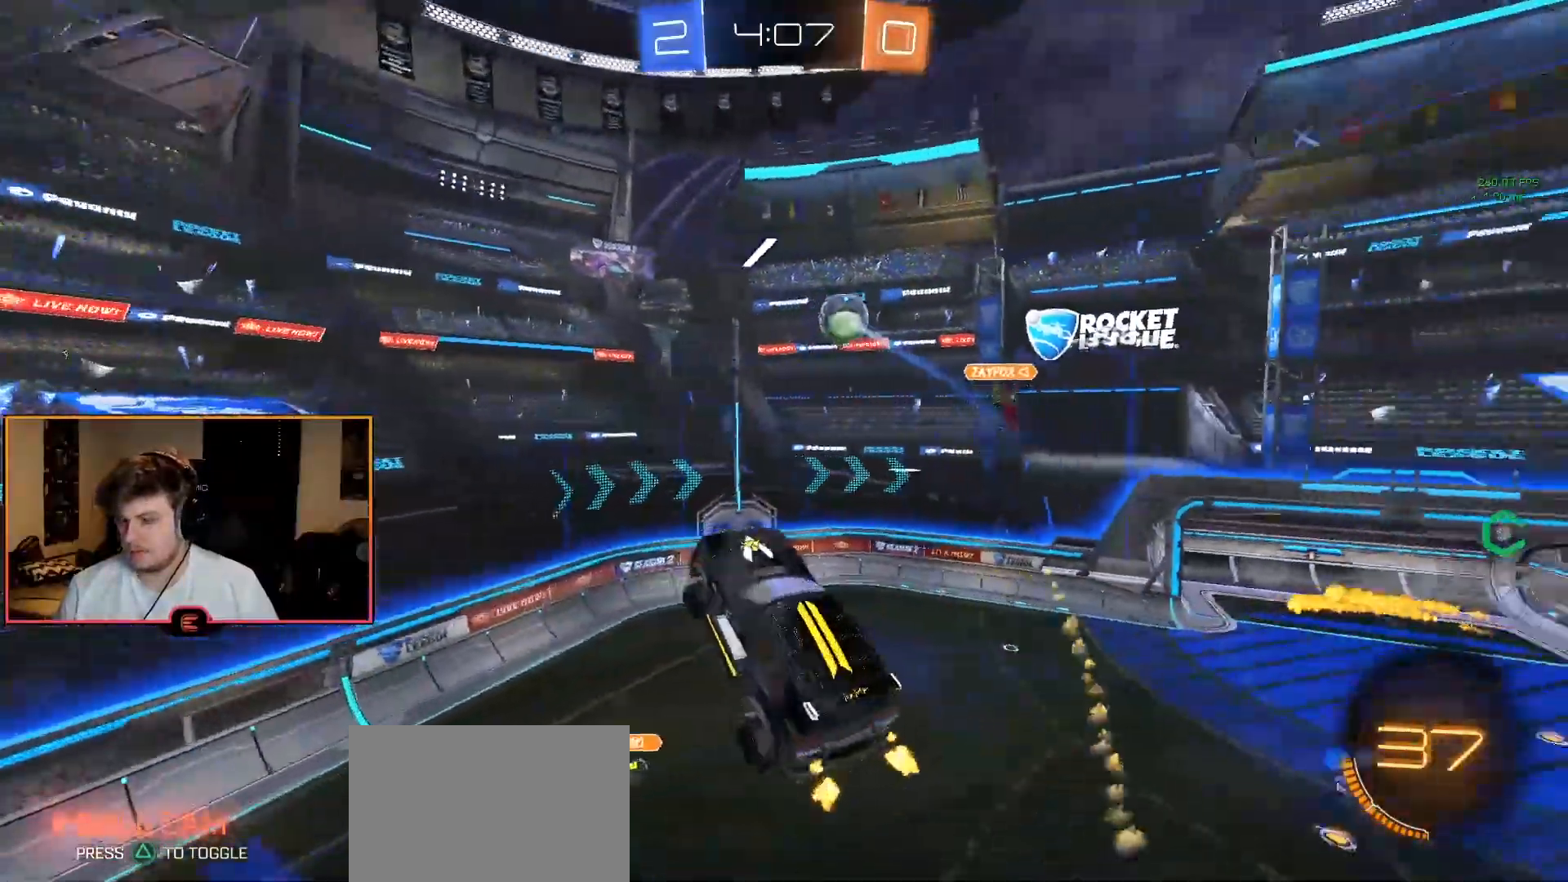
{"buttons": ["R1"], "left_stick": "center", "right_stick": "center", "events": [[33, "left_stick", "down-left"], [100, "left_stick", "down"], [383, "left_stick", "center"], [417, "L2", "up"]]}
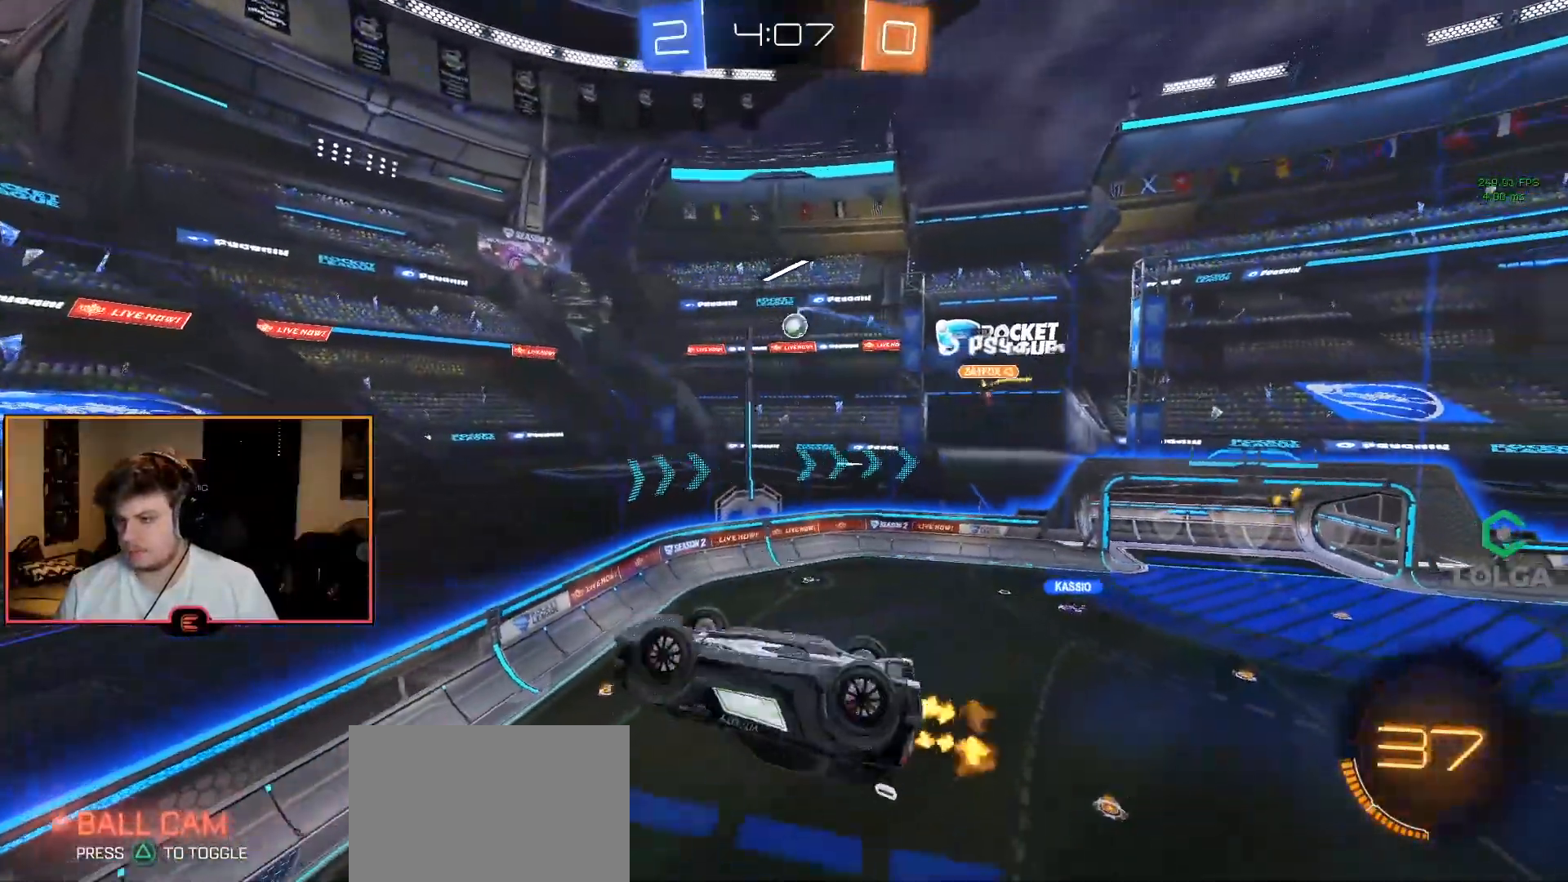
{"buttons": ["R1"], "left_stick": "center", "right_stick": "center", "events": []}
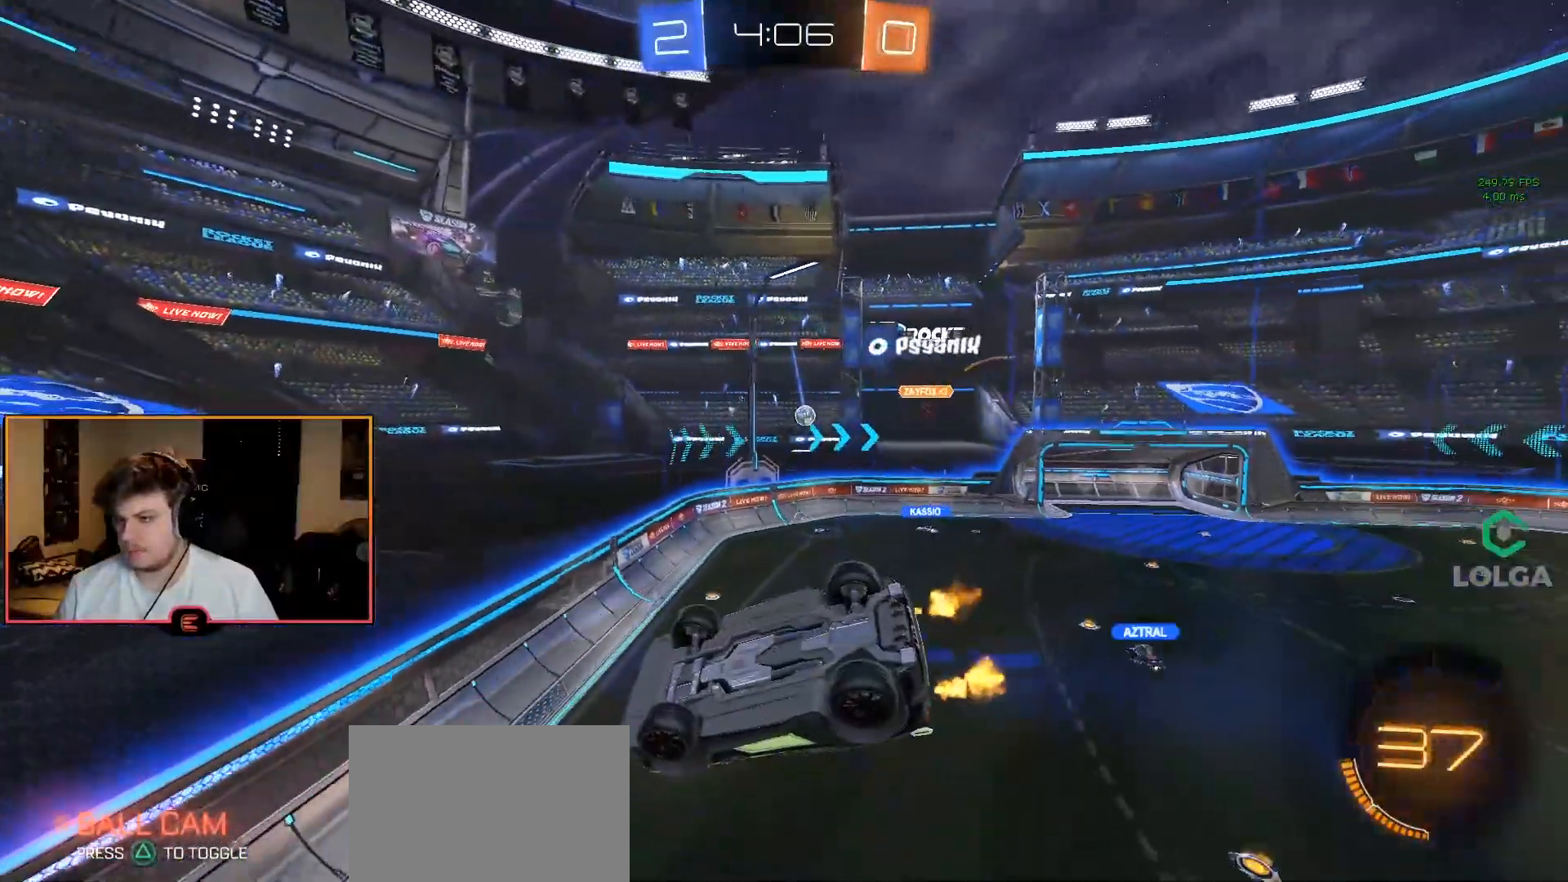
{"buttons": ["L2", "R1"], "left_stick": "left", "right_stick": "center", "events": [[117, "L2", "down"], [167, "left_stick", "left"], [317, "L2", "up"], [367, "left_stick", "center"], [500, "L2", "down"], [500, "left_stick", "left"]]}
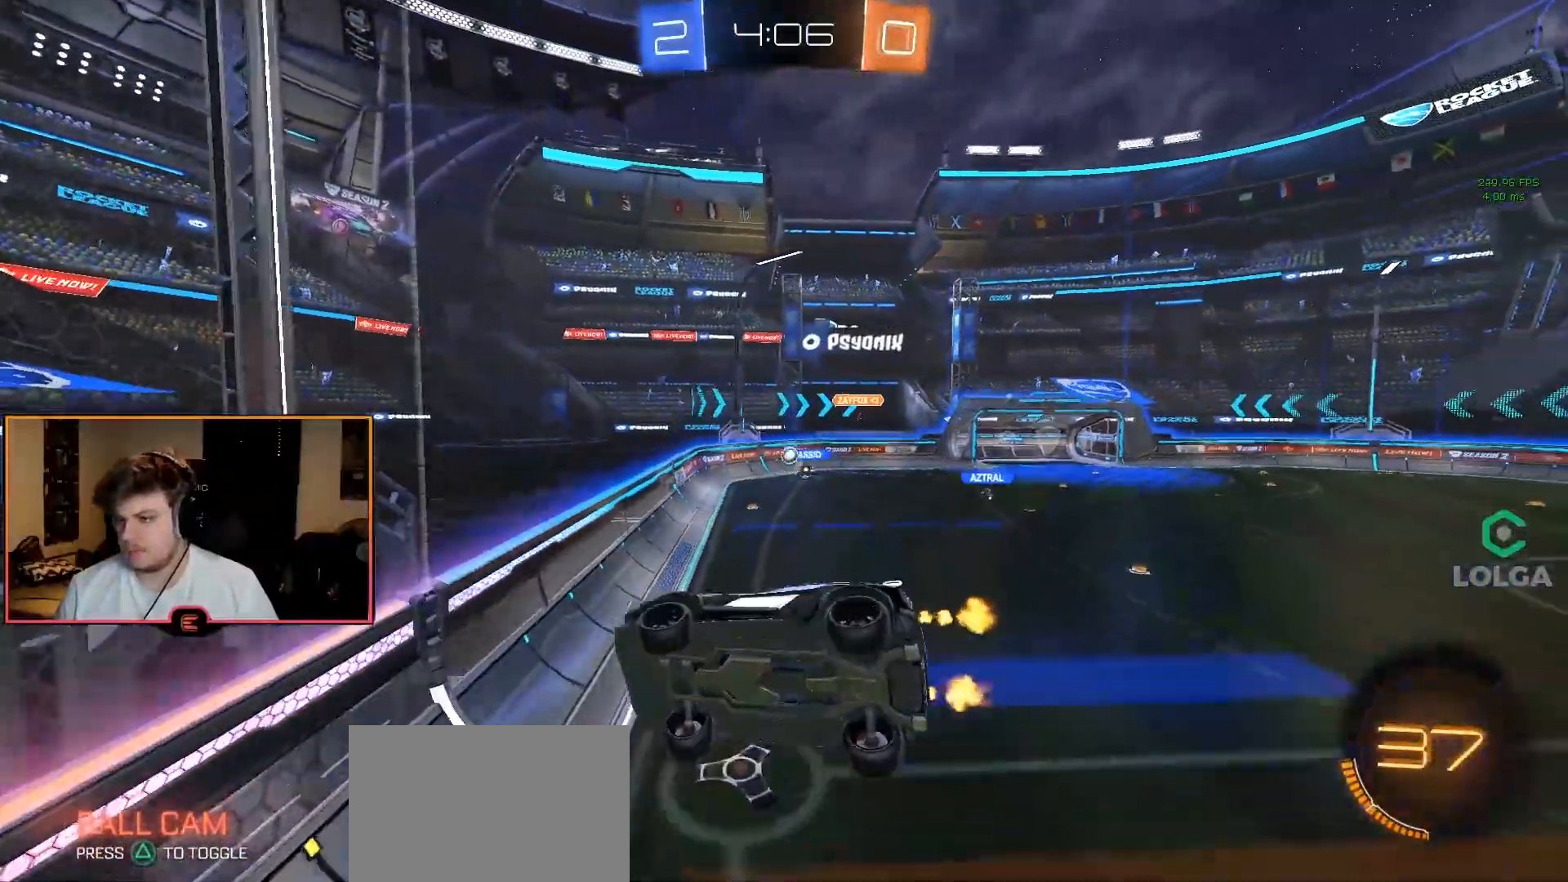
{"buttons": ["R1"], "left_stick": "left", "right_stick": "center", "events": [[133, "L2", "up"]]}
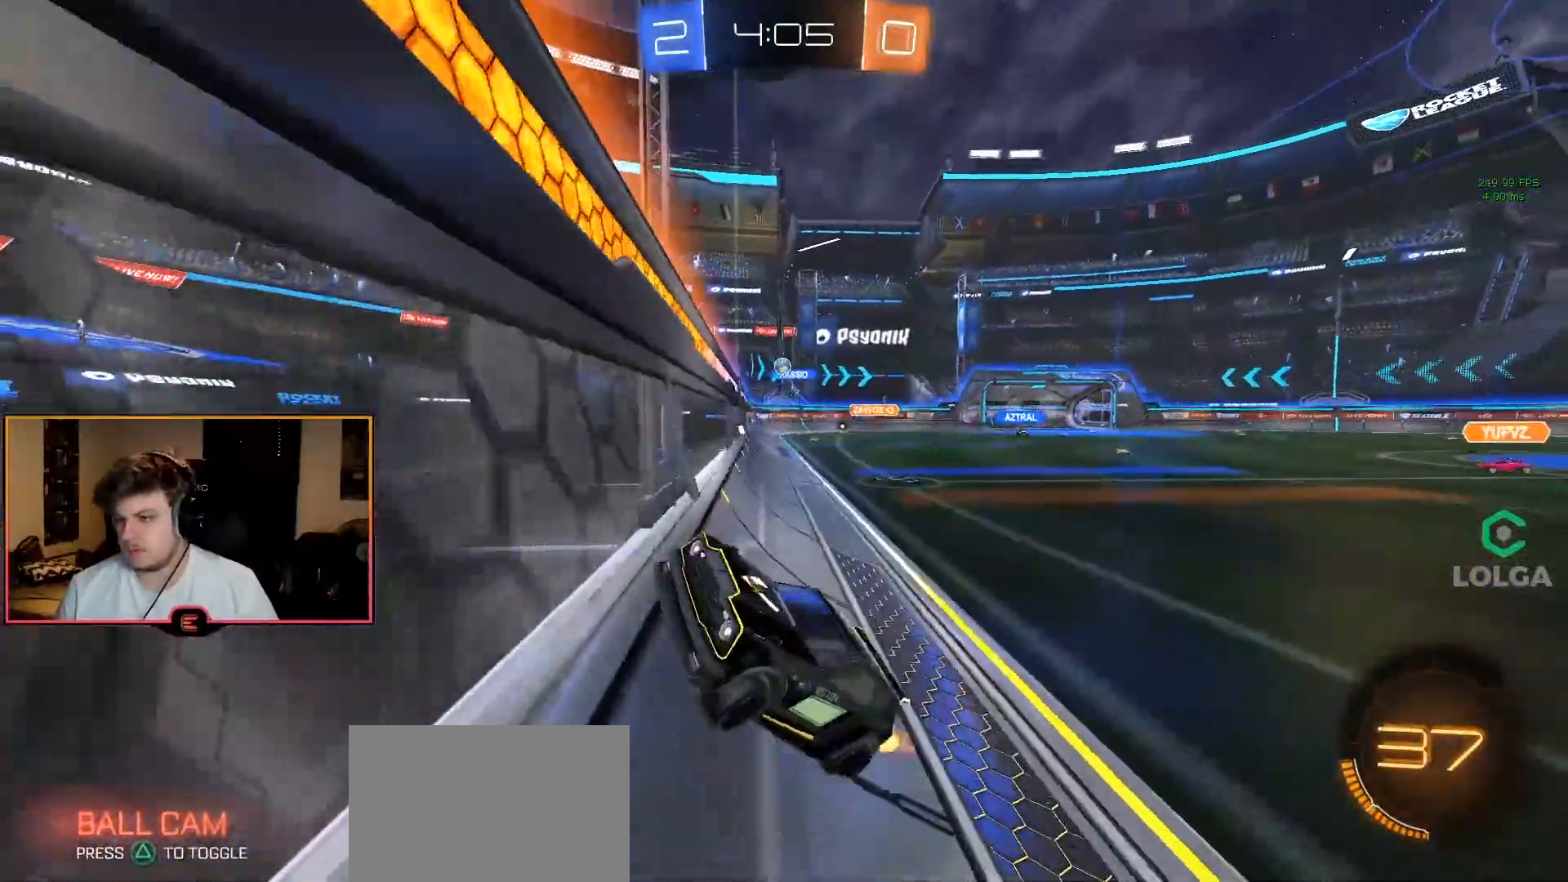
{"buttons": ["R1"], "left_stick": "left", "right_stick": "center", "events": [[350, "SQUARE", "down"], [450, "SQUARE", "up"]]}
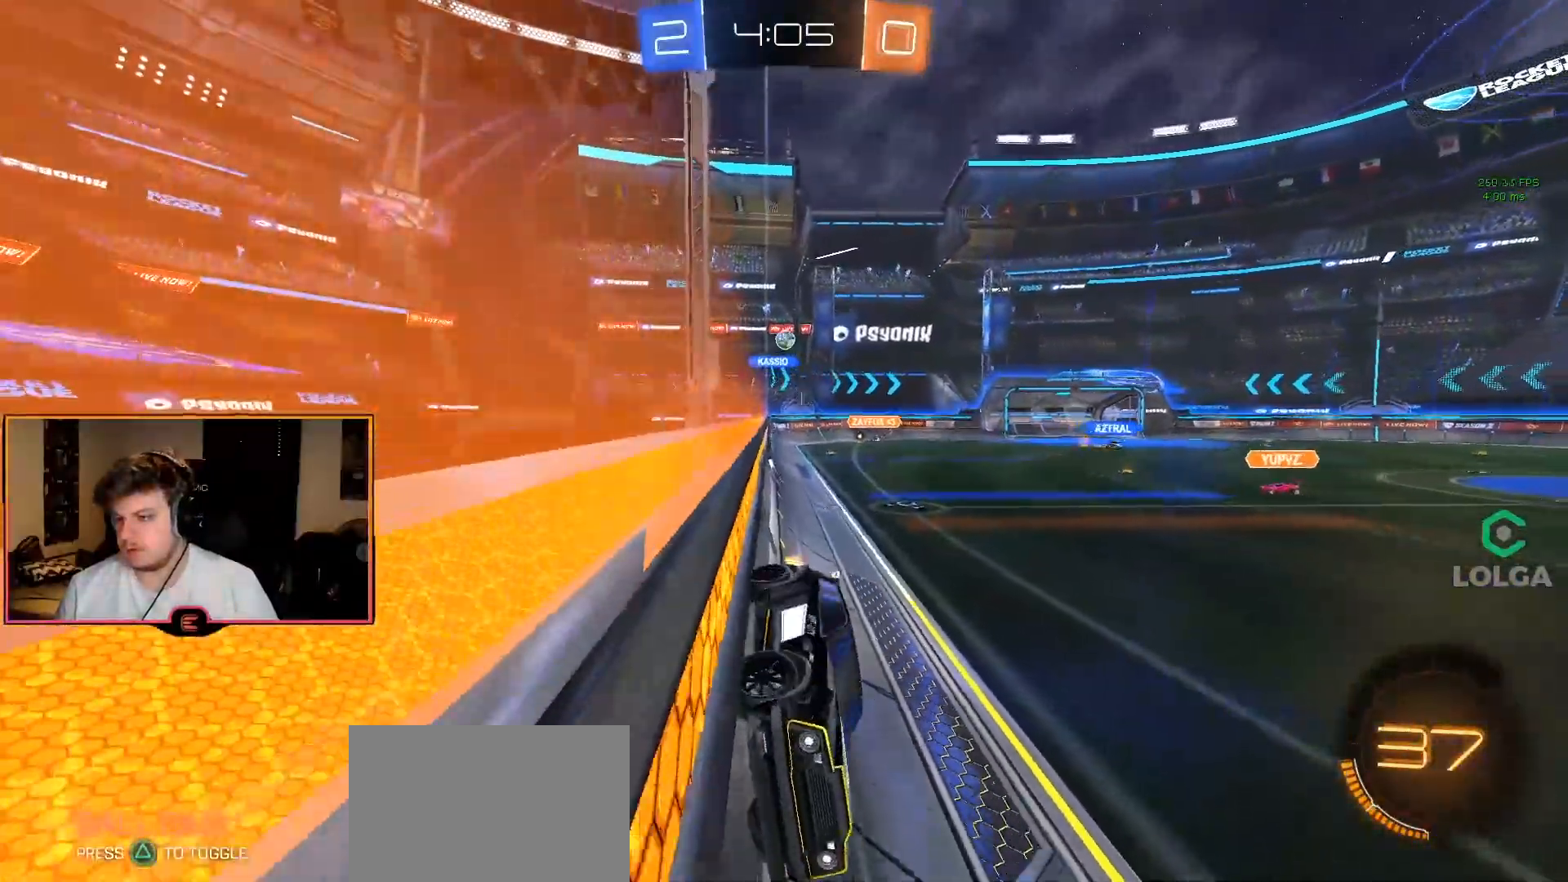
{"buttons": ["R1"], "left_stick": "center", "right_stick": "center", "events": [[350, "left_stick", "center"]]}
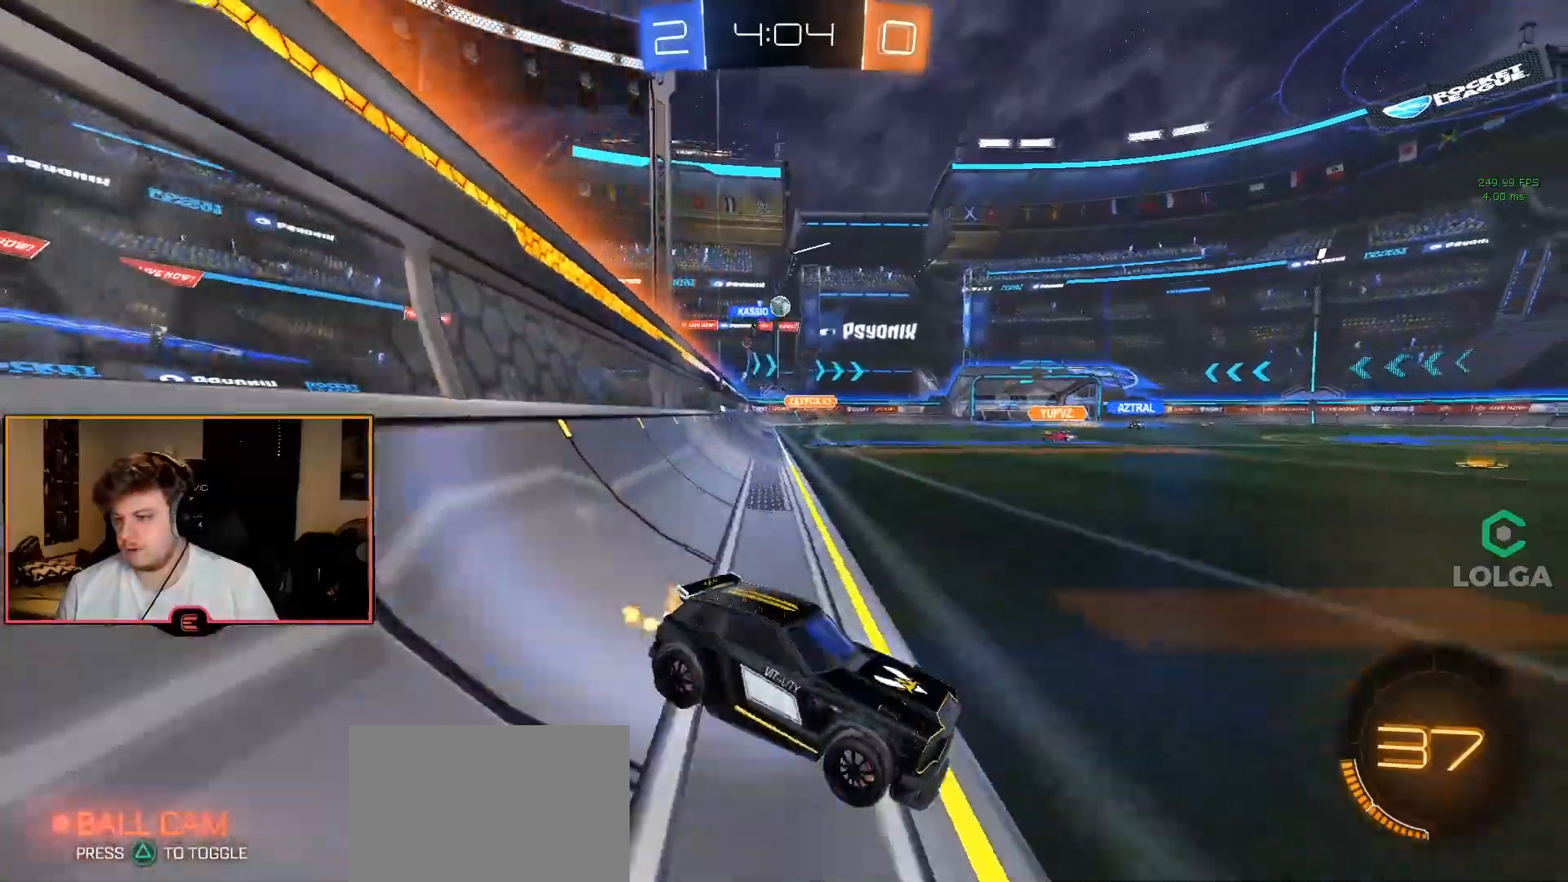
{"buttons": ["R1"], "left_stick": "center", "right_stick": "center", "events": [[100, "left_stick", "left"], [200, "CIRCLE", "down"], [467, "left_stick", "center"], [483, "CIRCLE", "up"]]}
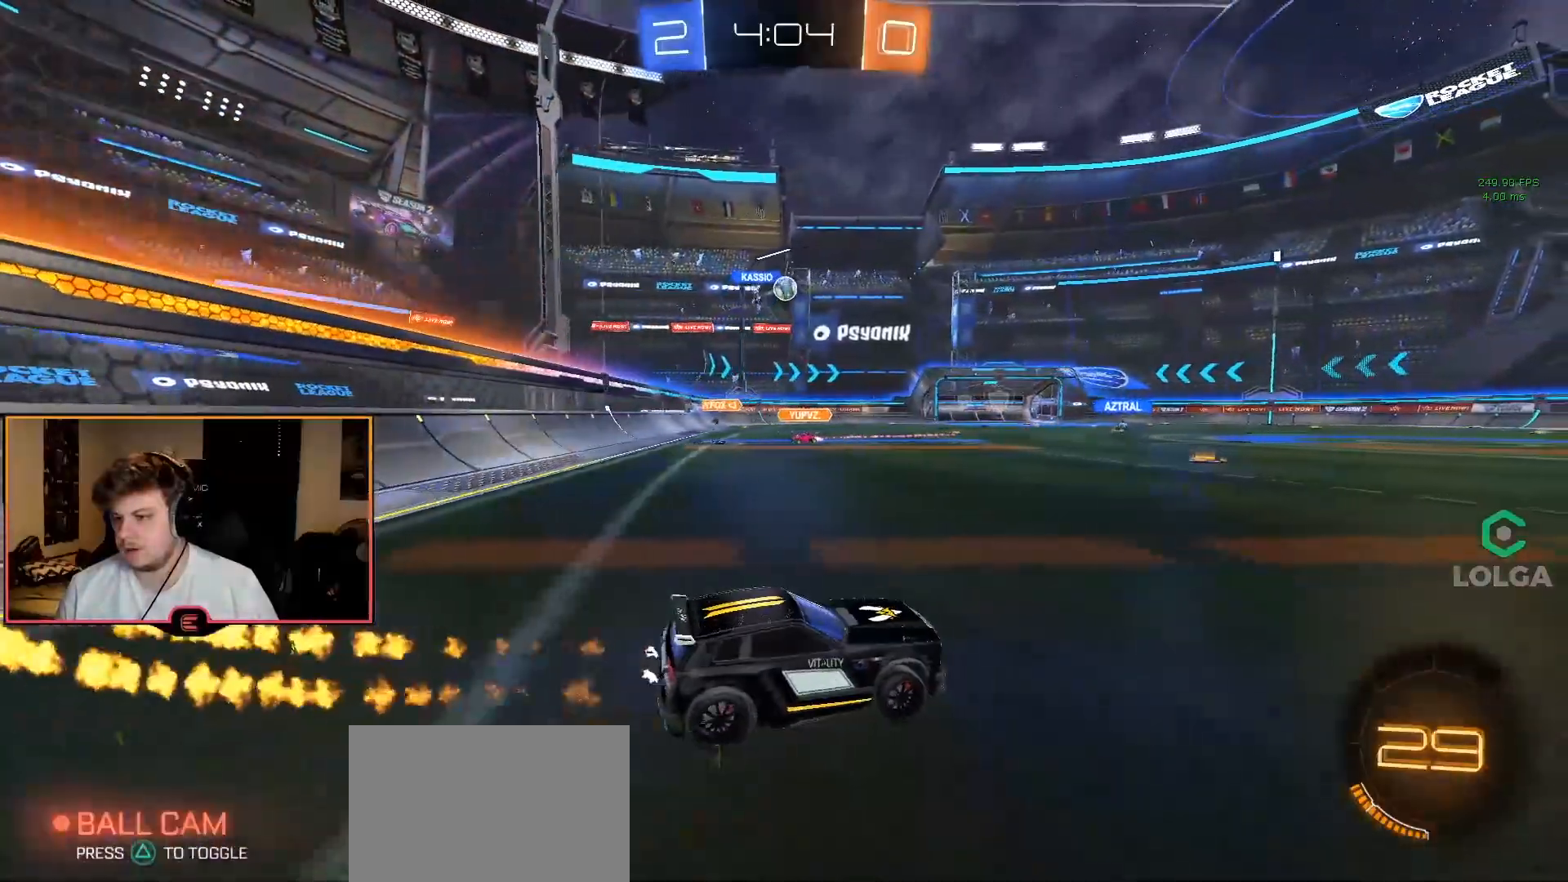
{"buttons": ["R1"], "left_stick": "down-right", "right_stick": "center", "events": [[50, "left_stick", "down-right"], [183, "SQUARE", "down"], [250, "SQUARE", "up"]]}
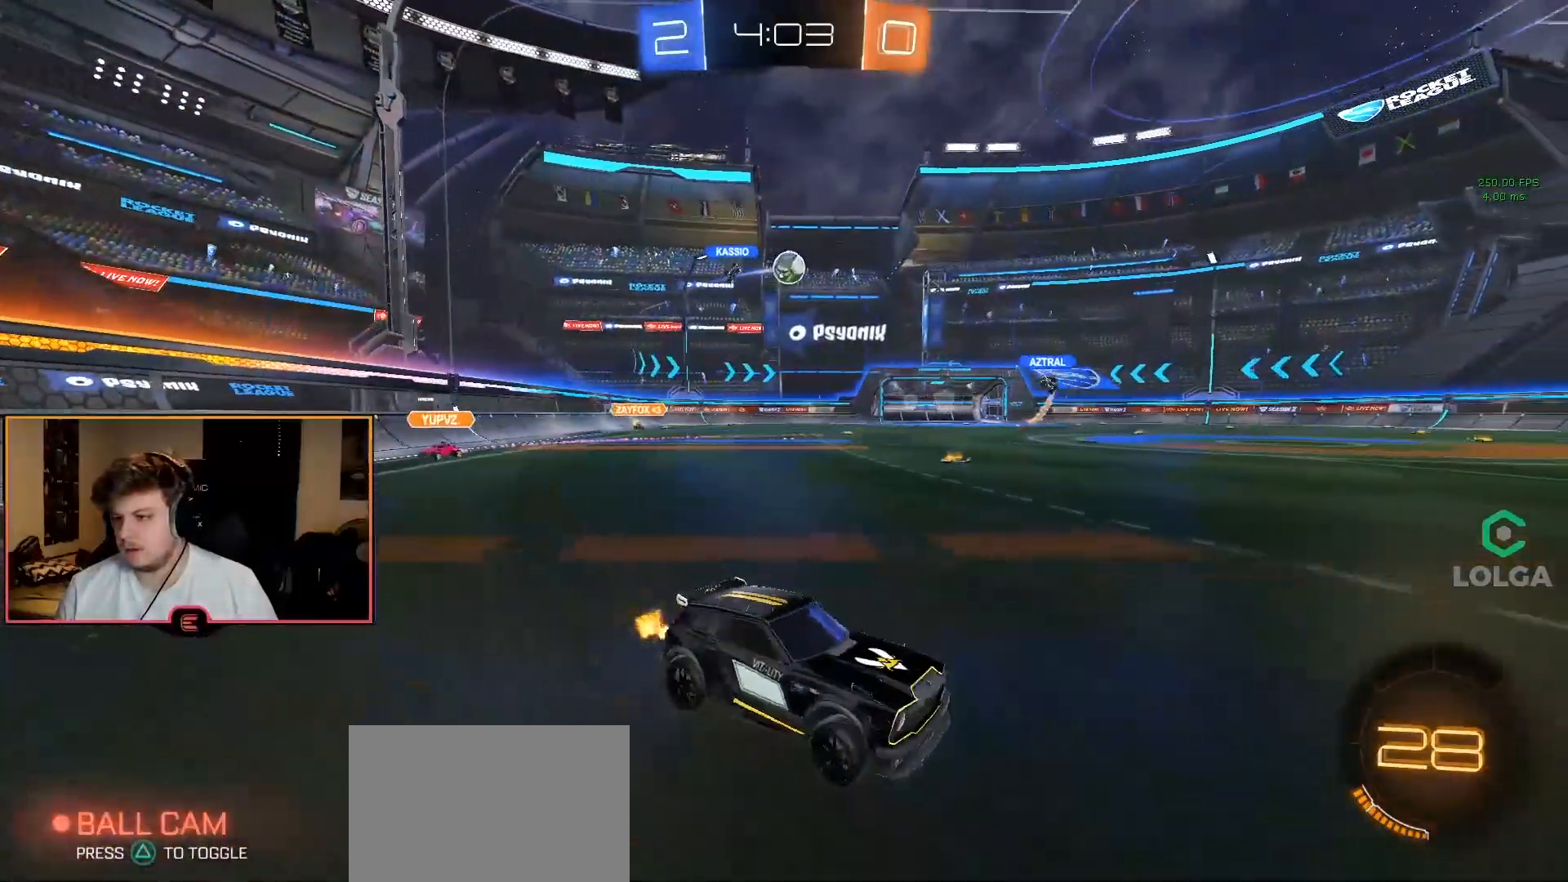
{"buttons": [], "left_stick": "down", "right_stick": "center", "events": [[167, "R1", "up"], [217, "CROSS", "down"], [233, "left_stick", "down"], [367, "CROSS", "up"]]}
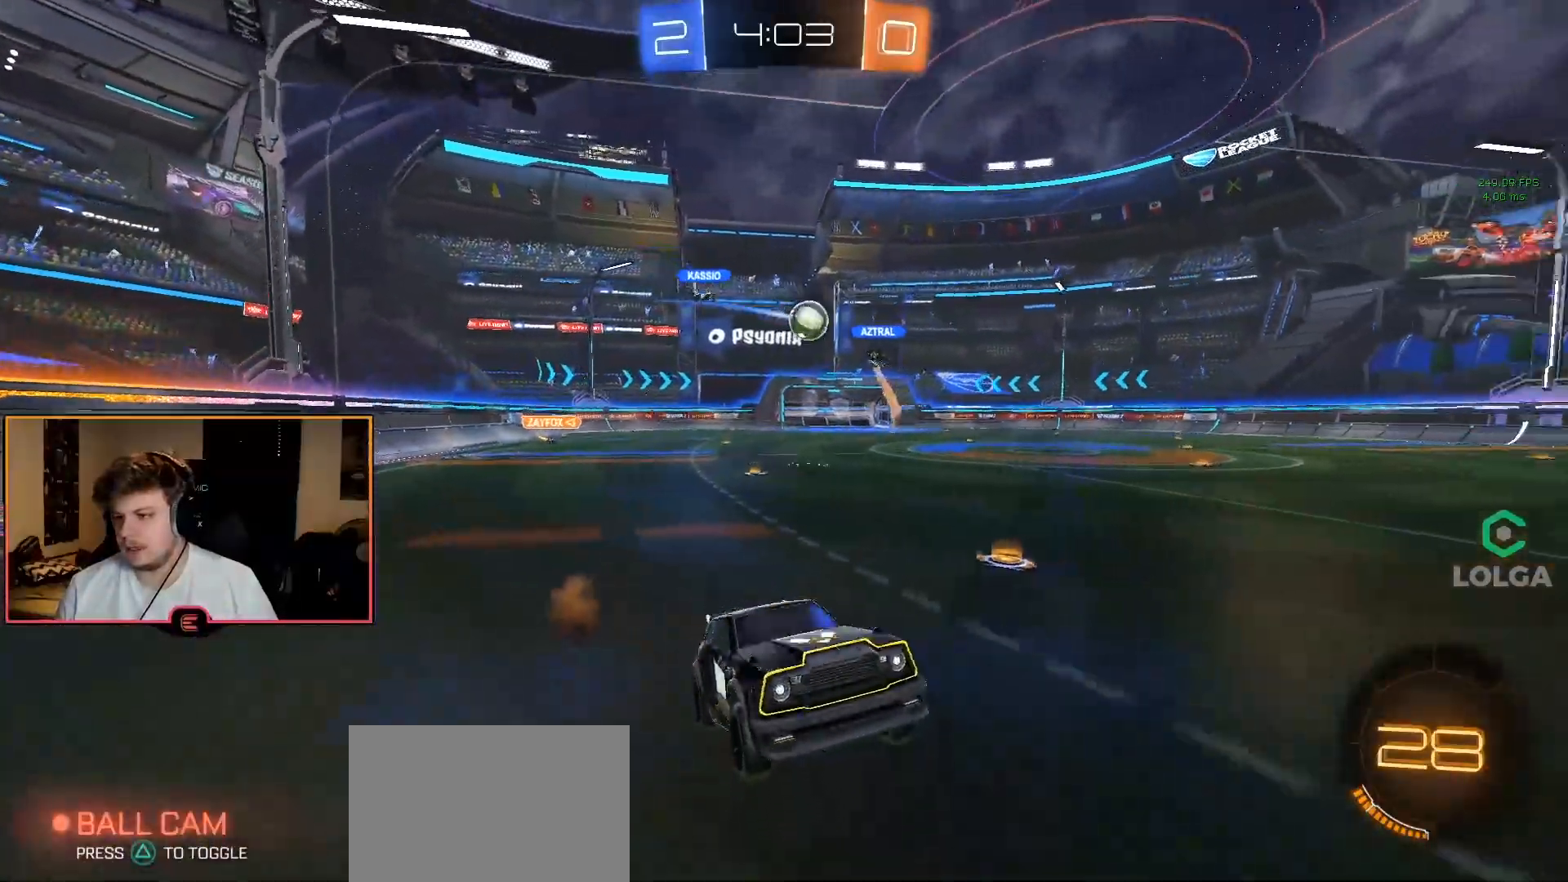
{"buttons": [], "left_stick": "down-left", "right_stick": "center", "events": [[67, "left_stick", "center"], [250, "left_stick", "down"], [350, "CIRCLE", "down"], [417, "CIRCLE", "up"], [417, "left_stick", "down-left"]]}
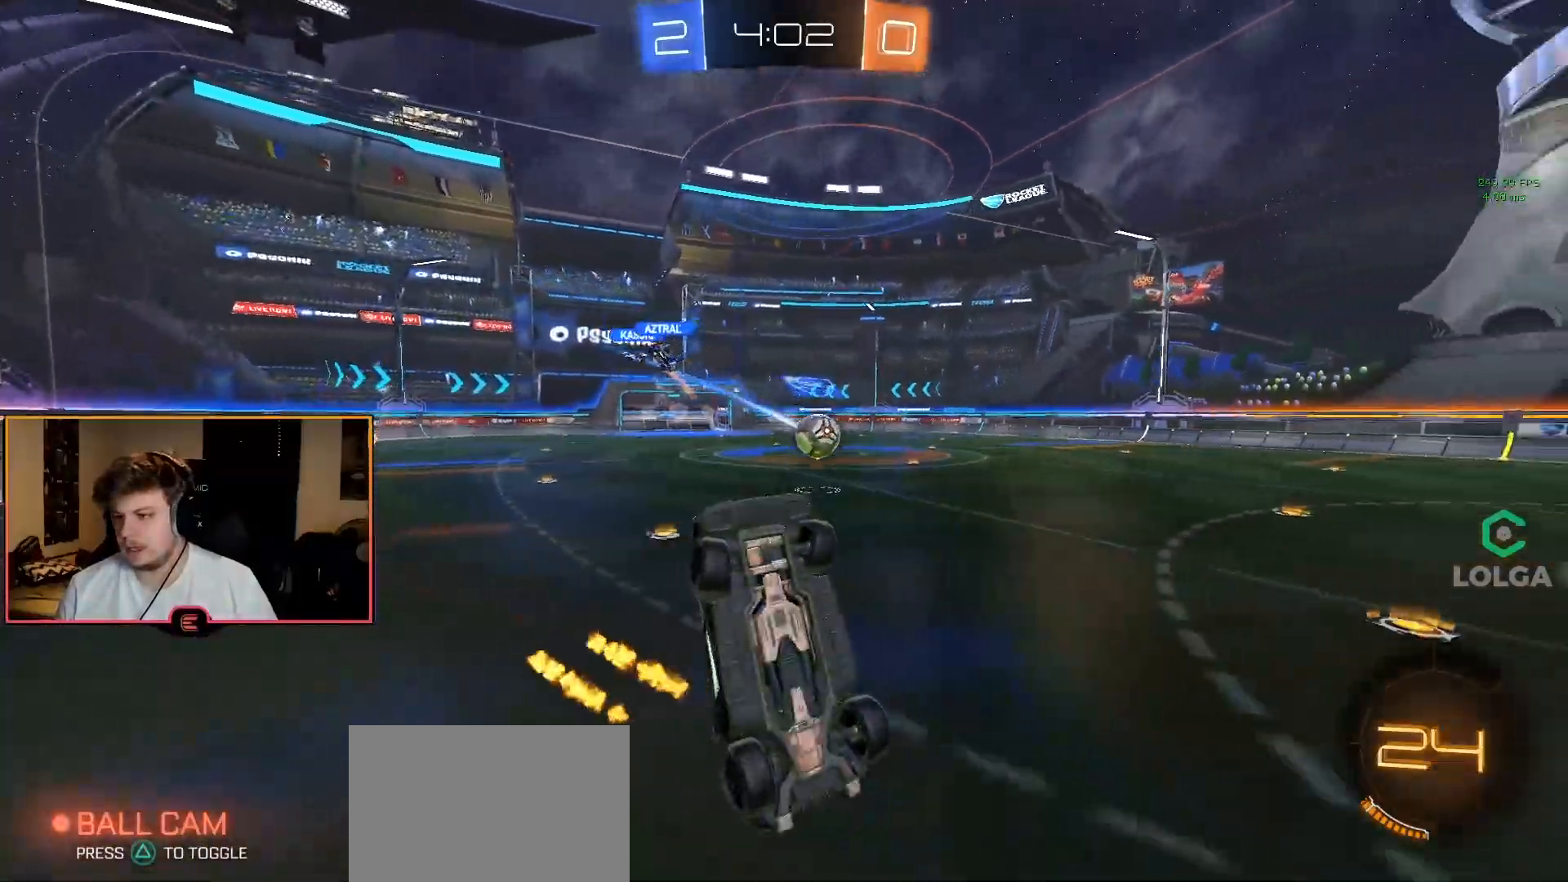
{"buttons": ["CIRCLE", "L2", "R1"], "left_stick": "down-left", "right_stick": "center", "events": [[133, "L2", "down"], [183, "R1", "down"], [283, "CIRCLE", "down"]]}
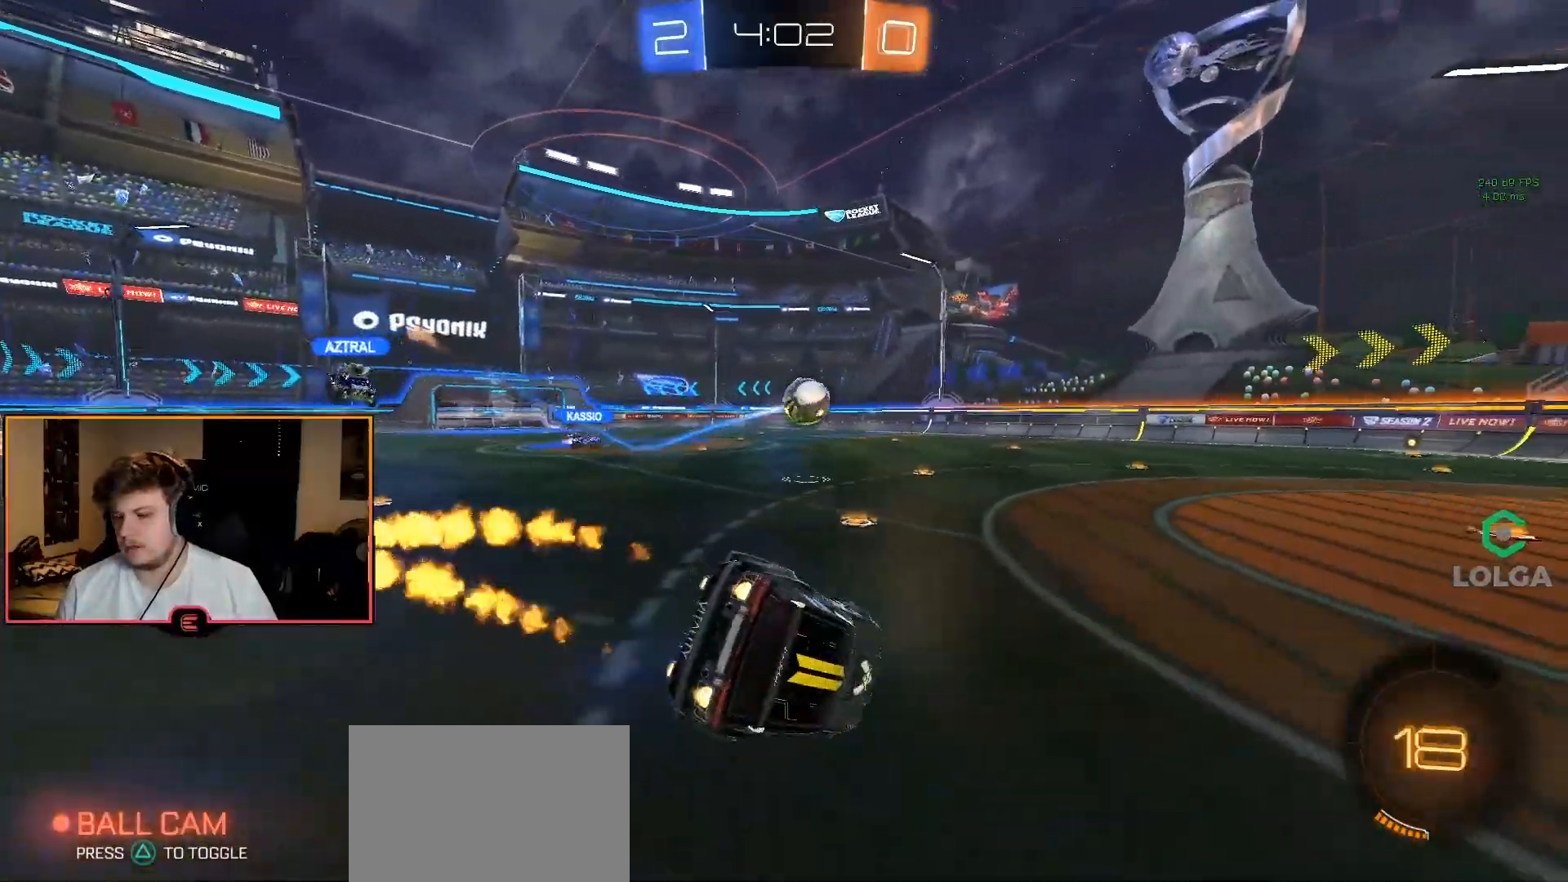
{"buttons": ["CIRCLE", "R1"], "left_stick": "up-left", "right_stick": "center", "events": [[50, "CIRCLE", "up"], [67, "left_stick", "center"], [133, "L2", "up"], [183, "SQUARE", "down"], [267, "SQUARE", "up"], [350, "left_stick", "up-left"], [417, "CIRCLE", "down"]]}
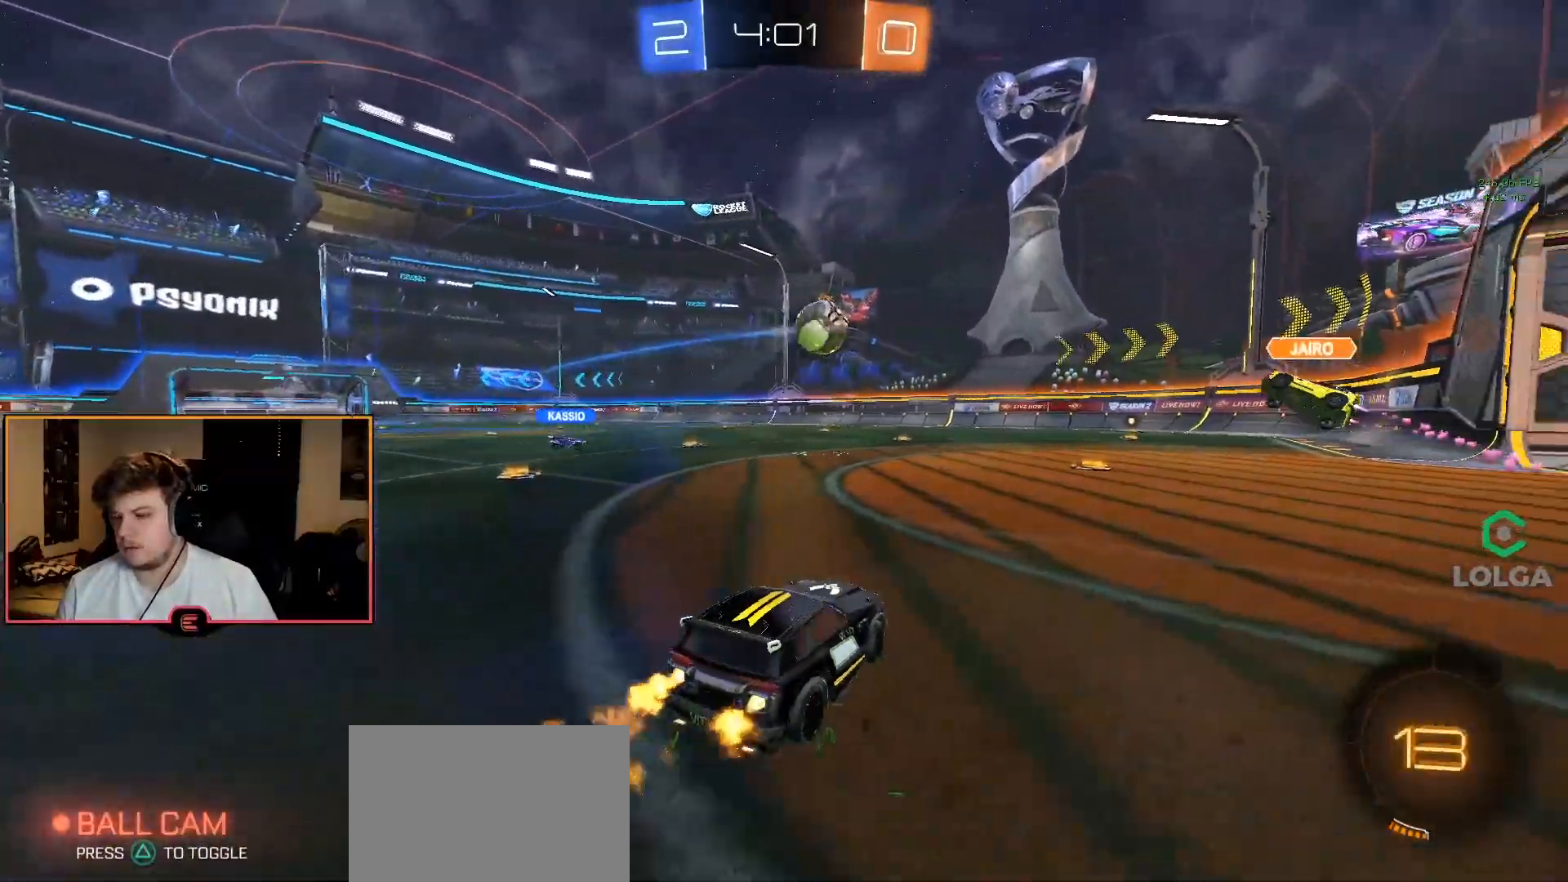
{"buttons": ["CROSS", "CIRCLE", "R1"], "left_stick": "up-left", "right_stick": "center", "events": [[183, "left_stick", "center"], [300, "left_stick", "up-left"], [400, "left_stick", "center"], [483, "left_stick", "up-left"], [500, "CROSS", "down"]]}
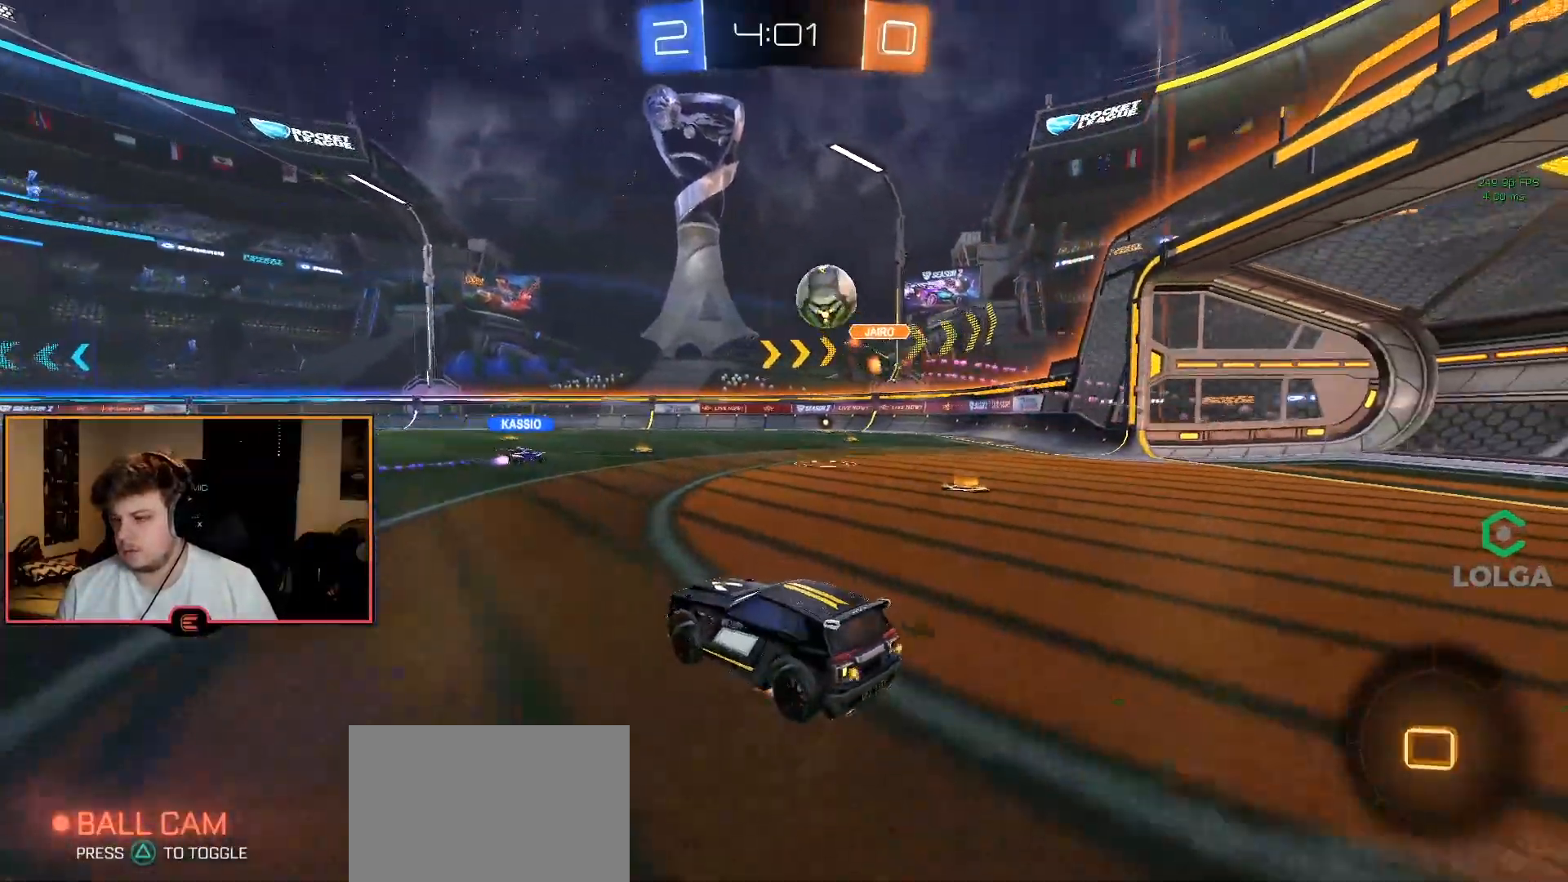
{"buttons": ["R1"], "left_stick": "center", "right_stick": "center", "events": [[83, "CROSS", "up"], [150, "CROSS", "down"], [267, "CROSS", "up"], [283, "left_stick", "center"], [300, "CIRCLE", "up"], [367, "TRIANGLE", "down"], [500, "TRIANGLE", "up"]]}
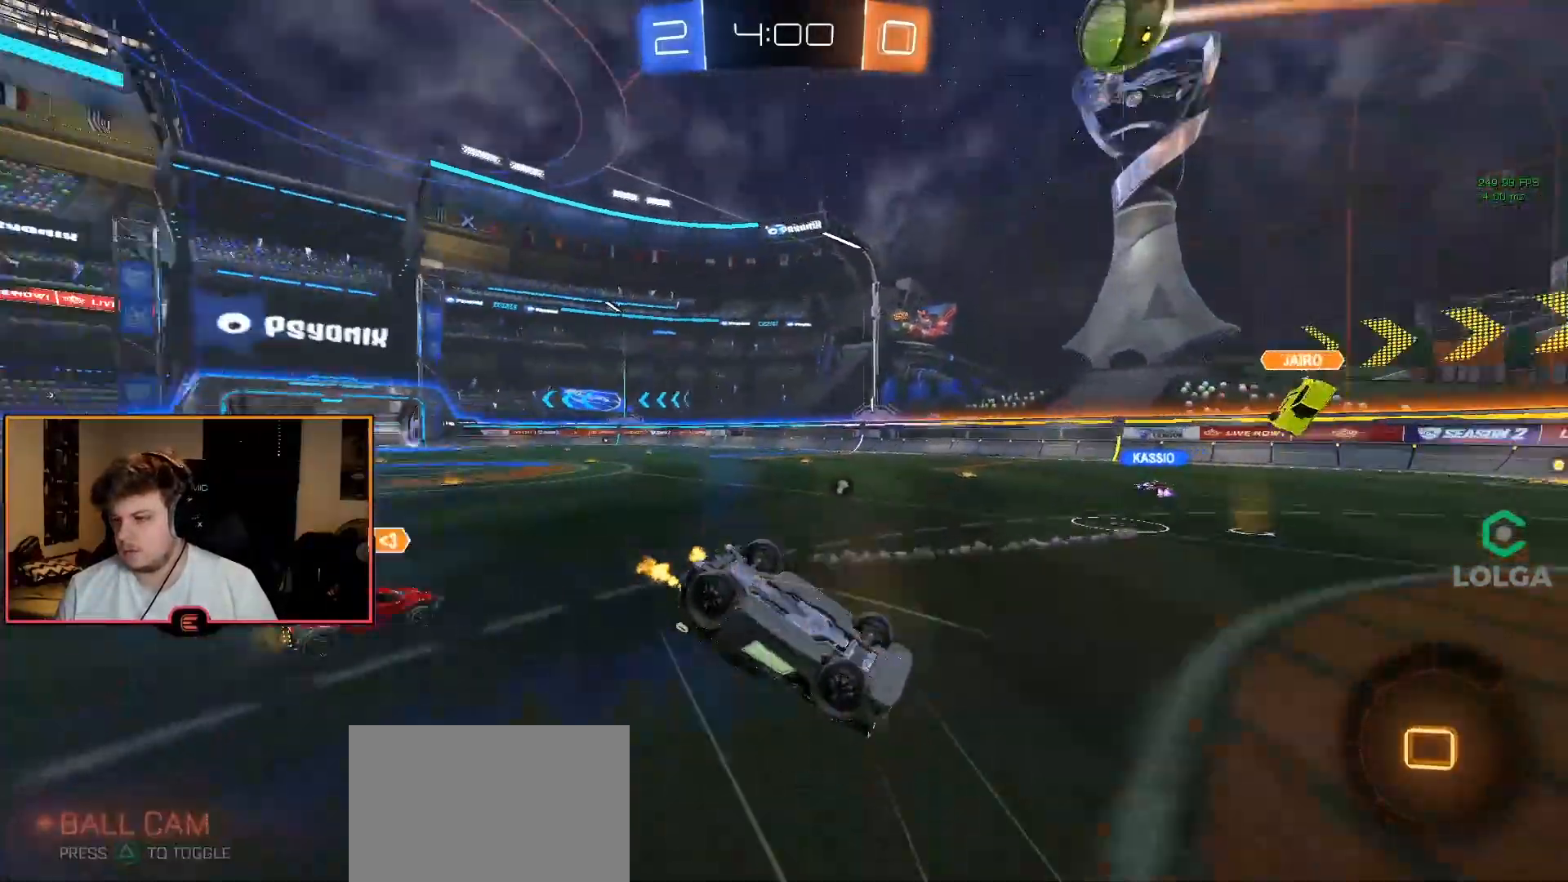
{"buttons": ["R1"], "left_stick": "center", "right_stick": "center", "events": [[133, "L2", "down"], [250, "L2", "up"]]}
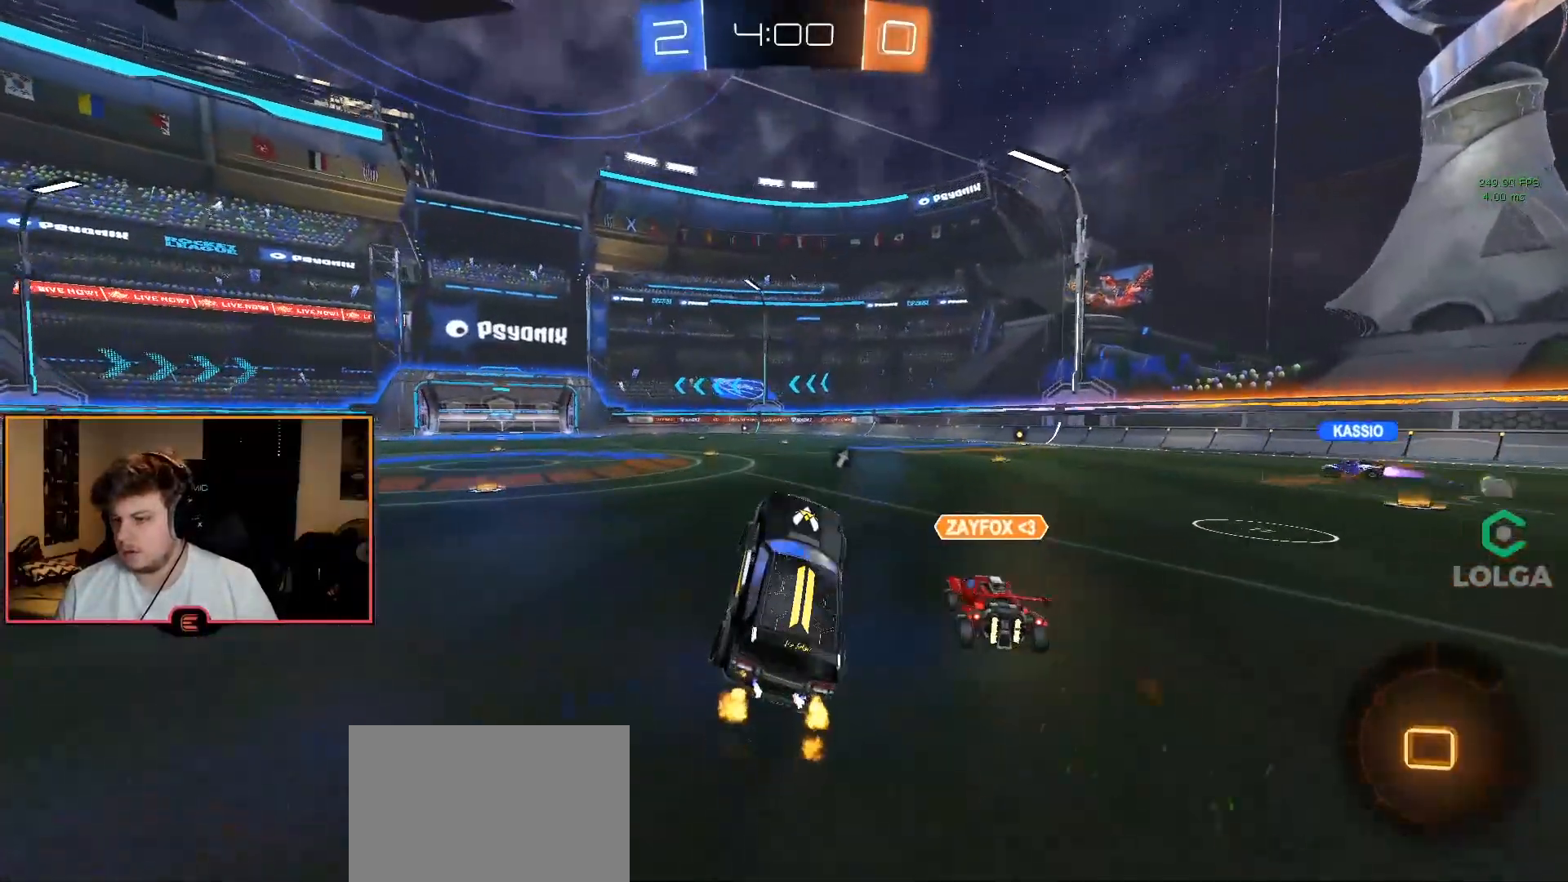
{"buttons": ["R1"], "left_stick": "left", "right_stick": "center", "events": [[50, "left_stick", "left"]]}
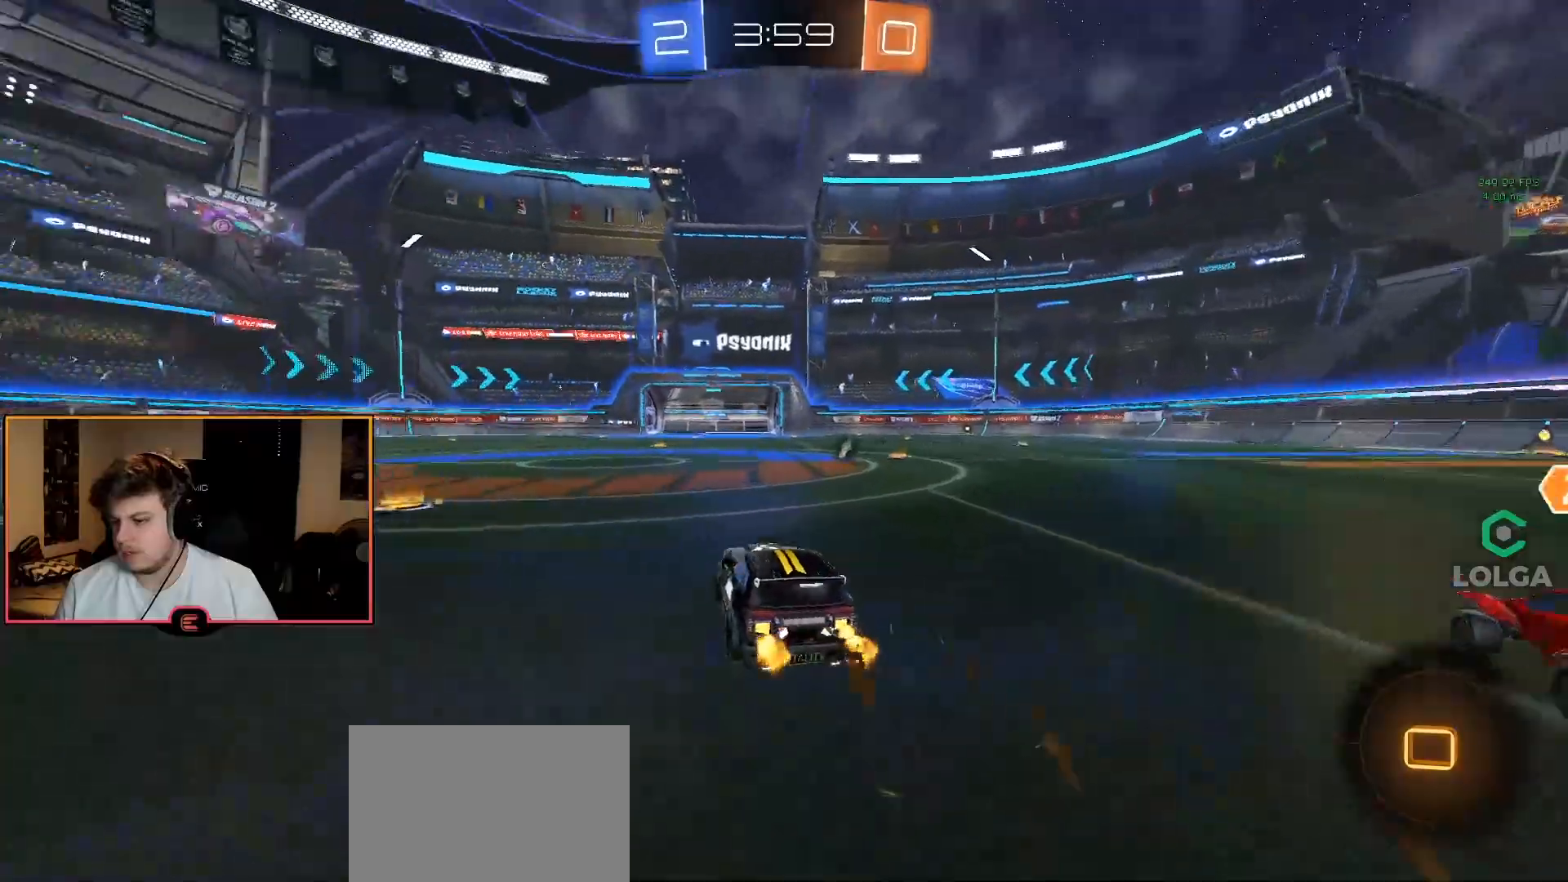
{"buttons": ["CROSS", "R1"], "left_stick": "up-right", "right_stick": "center", "events": [[33, "left_stick", "center"], [267, "CROSS", "down"], [283, "left_stick", "up-right"], [383, "CROSS", "up"], [450, "CROSS", "down"]]}